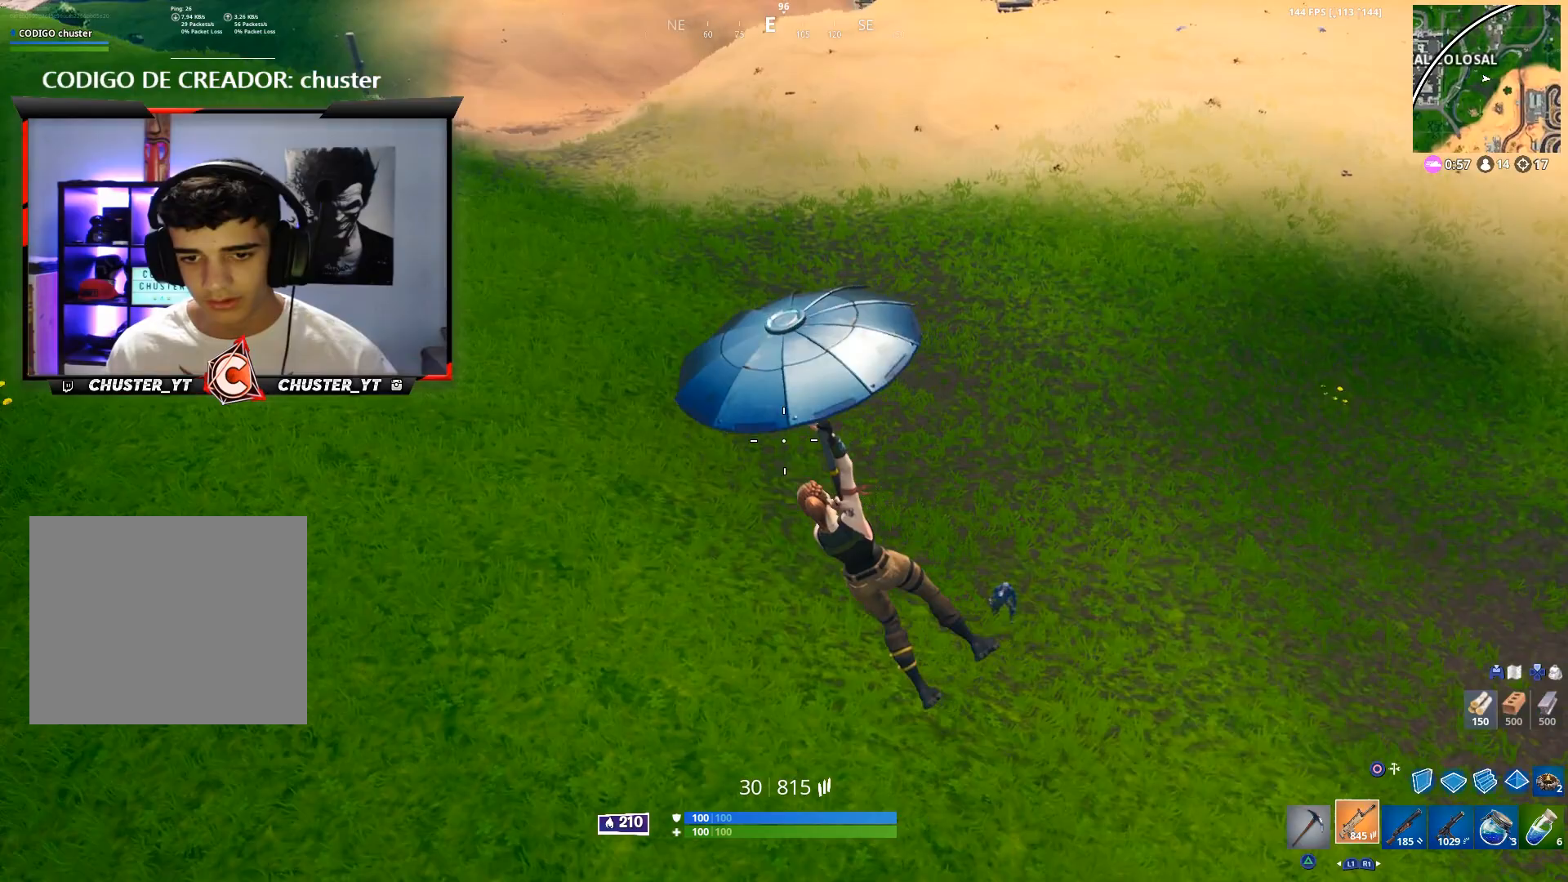
Gameplay with a controller (PlayStation layout); each line is a JSON object with the inputs held at the frame after it. "events" lists button and stick changes between this image and that frame as [ms after this image, input, new state], when the widget could be followed in between.
{"buttons": [], "left_stick": "up-left", "right_stick": "center", "events": [[267, "right_stick", "right"], [467, "right_stick", "center"]]}
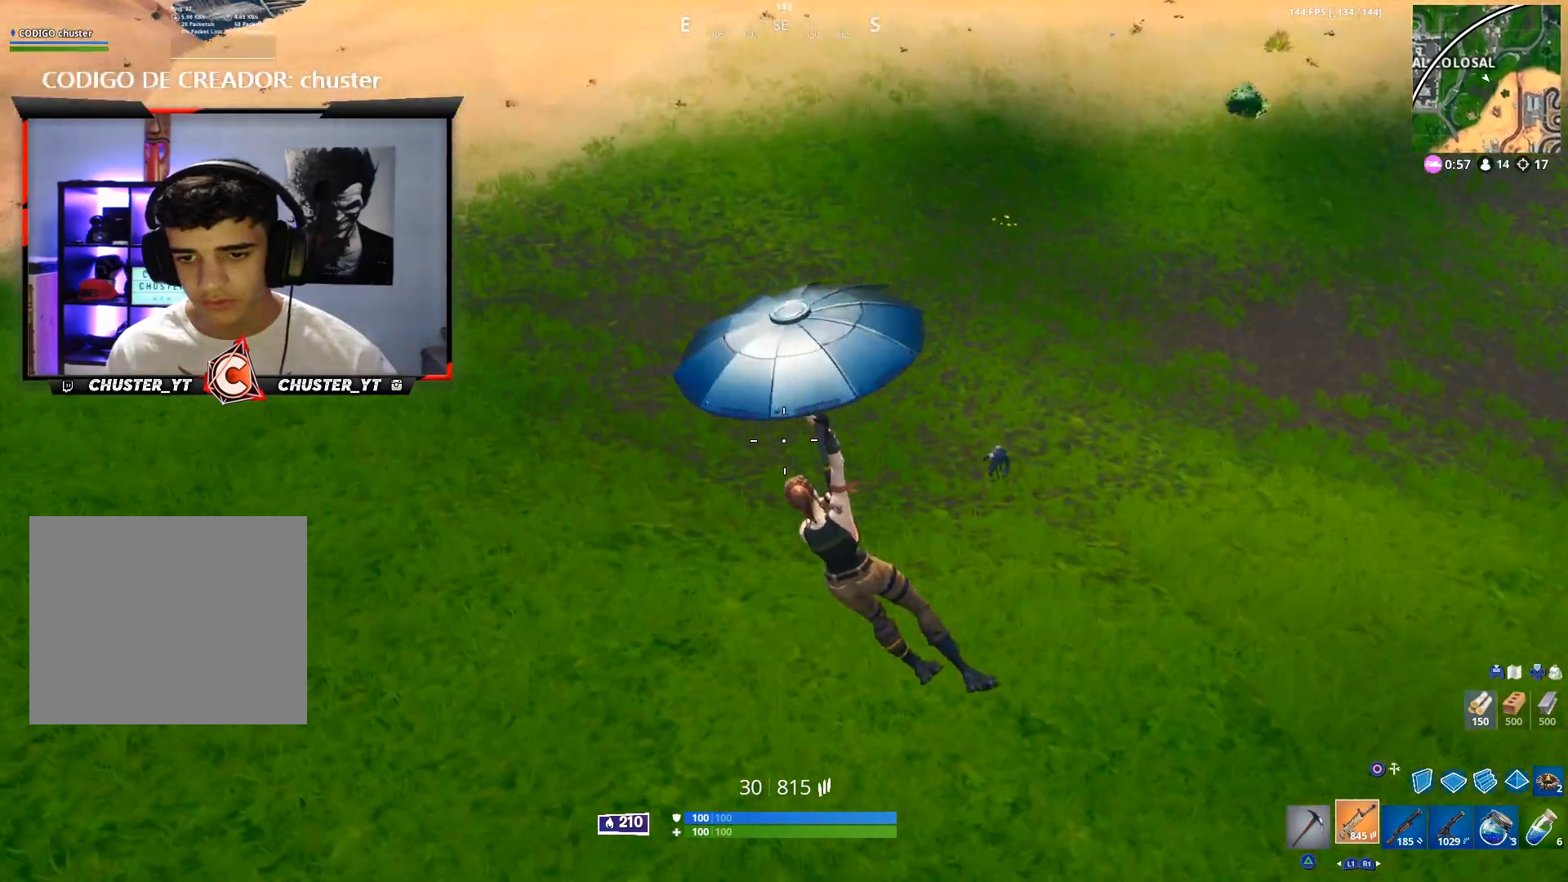
{"buttons": [], "left_stick": "down-right", "right_stick": "center", "events": [[67, "right_stick", "right"], [100, "left_stick", "up"], [200, "left_stick", "center"], [267, "right_stick", "center"], [333, "left_stick", "right"], [433, "left_stick", "down-right"]]}
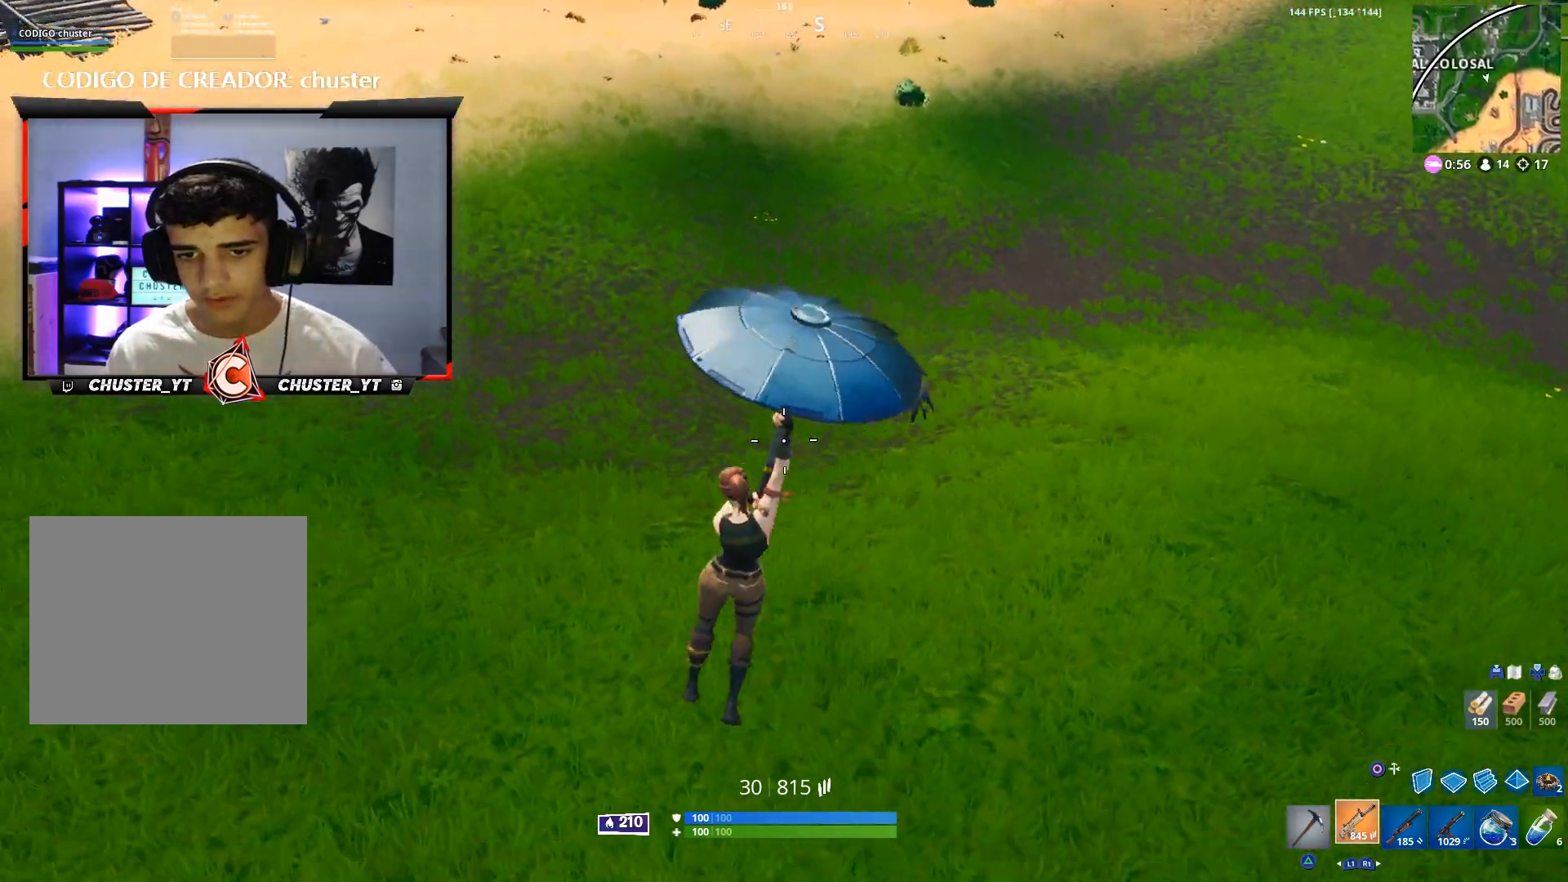
{"buttons": [], "left_stick": "up-left", "right_stick": "up", "events": [[167, "right_stick", "up-right"], [267, "right_stick", "up"], [333, "left_stick", "down-left"], [400, "left_stick", "left"], [500, "left_stick", "up-left"]]}
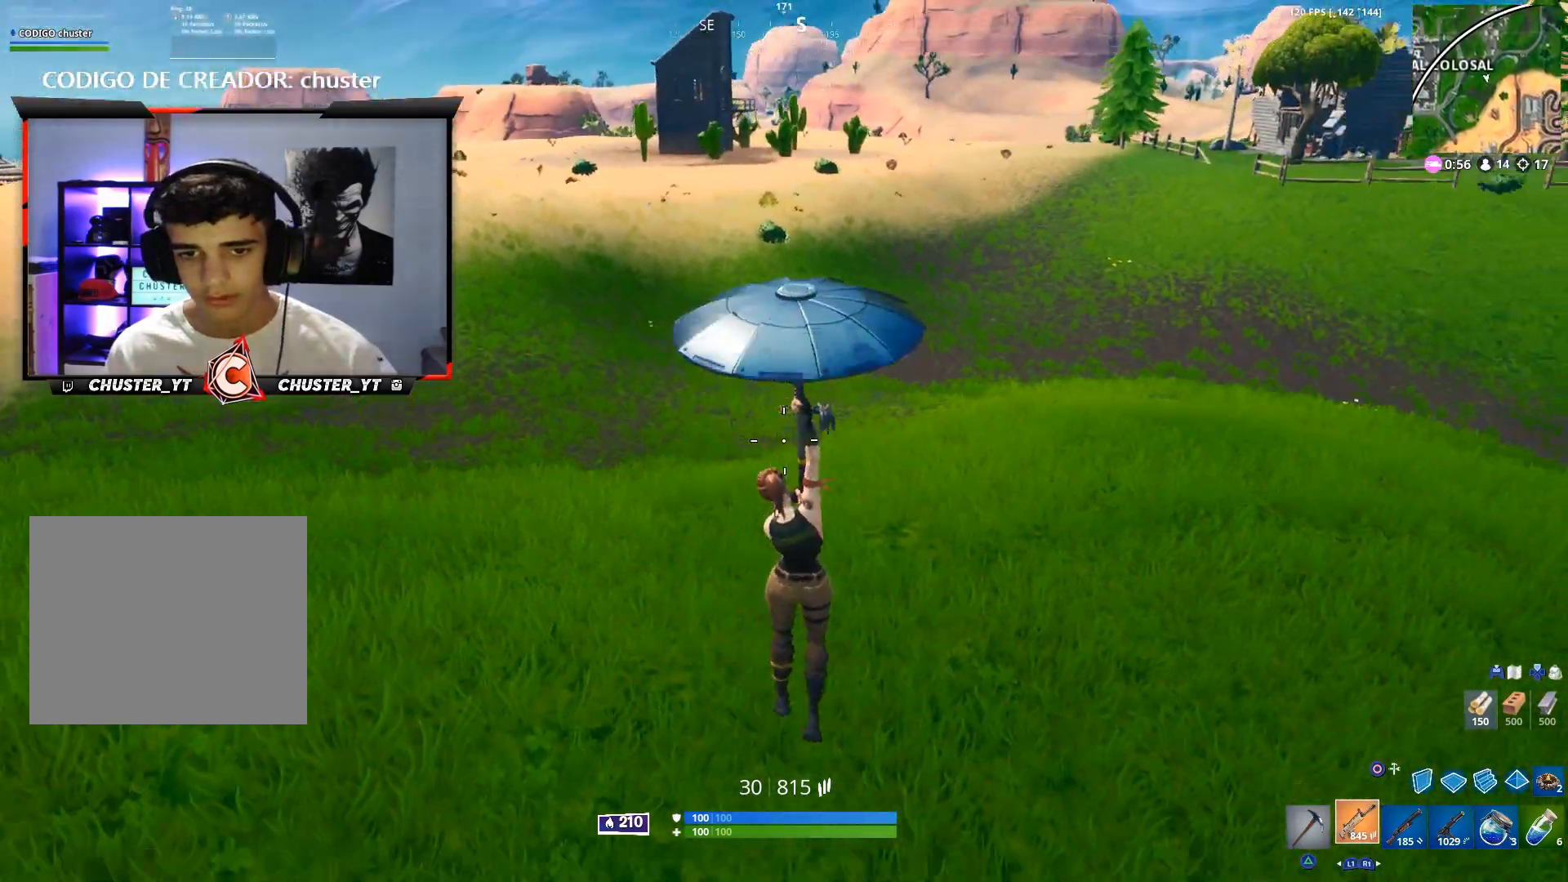
{"buttons": [], "left_stick": "up-left", "right_stick": "up-right", "events": [[67, "right_stick", "up-right"]]}
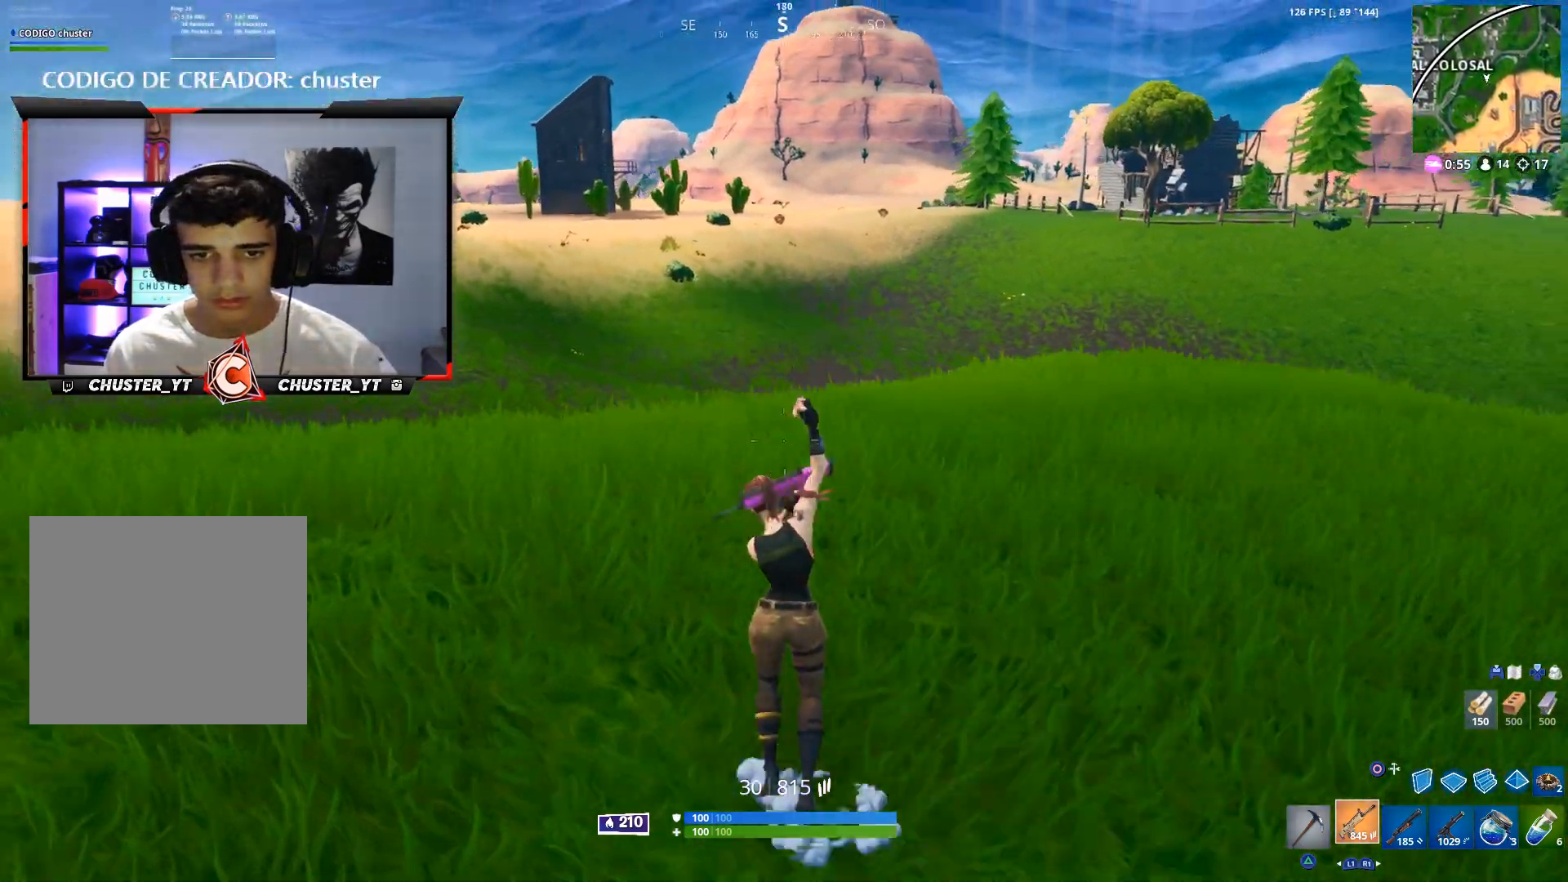
{"buttons": [], "left_stick": "up-left", "right_stick": "right", "events": [[400, "right_stick", "right"]]}
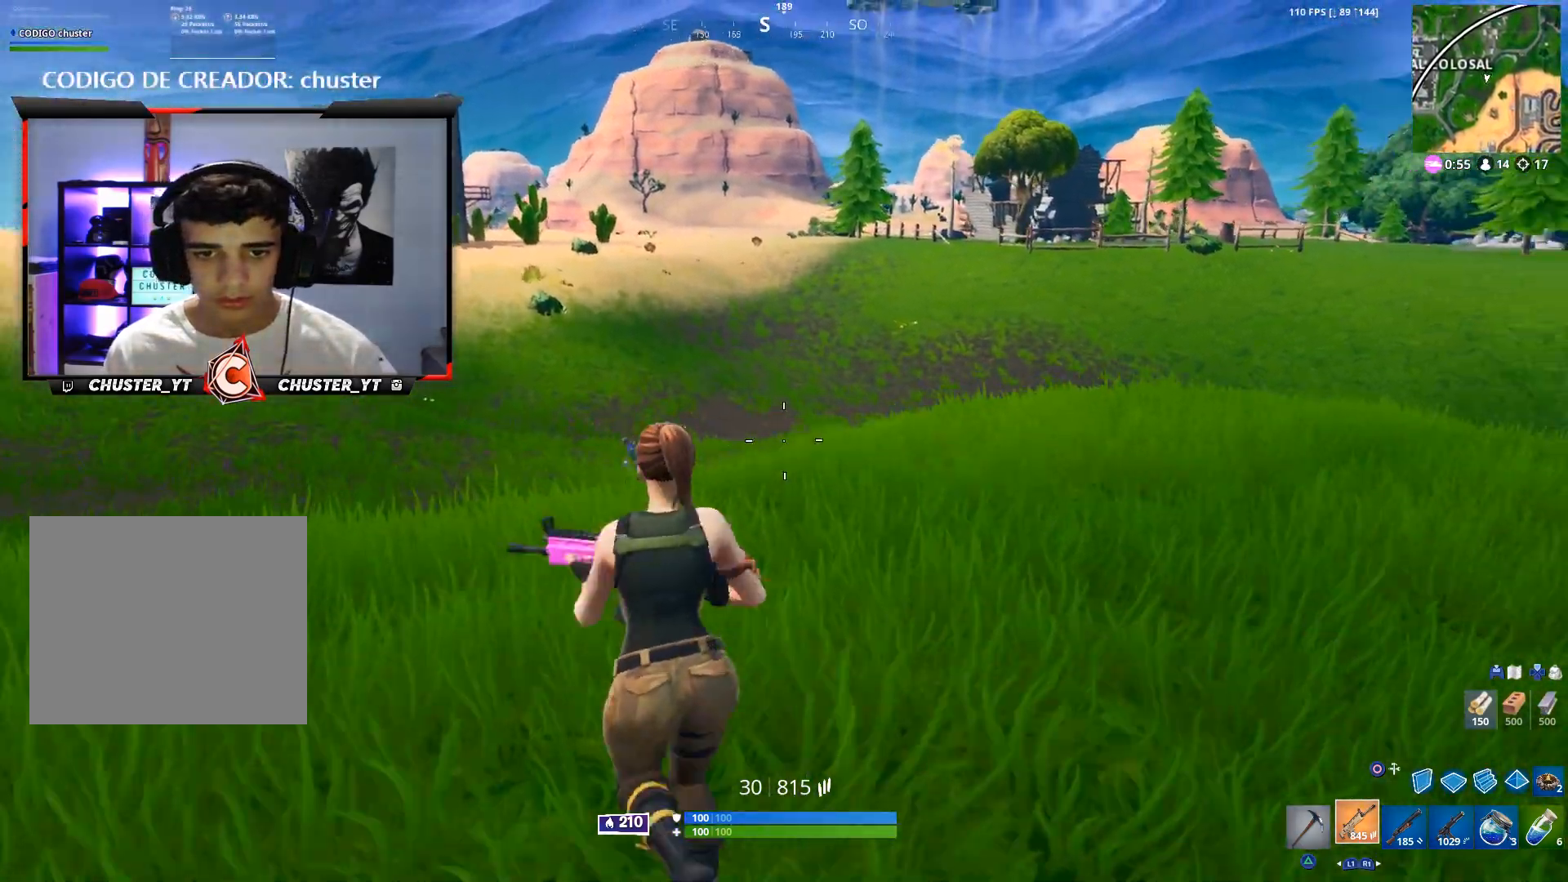
{"buttons": ["L2", "R2"], "left_stick": "down-left", "right_stick": "center", "events": [[67, "right_stick", "center"], [133, "left_stick", "left"], [167, "right_stick", "left"], [267, "right_stick", "center"], [333, "L2", "down"], [333, "left_stick", "down-left"], [333, "right_stick", "left"], [467, "R2", "down"], [467, "right_stick", "center"]]}
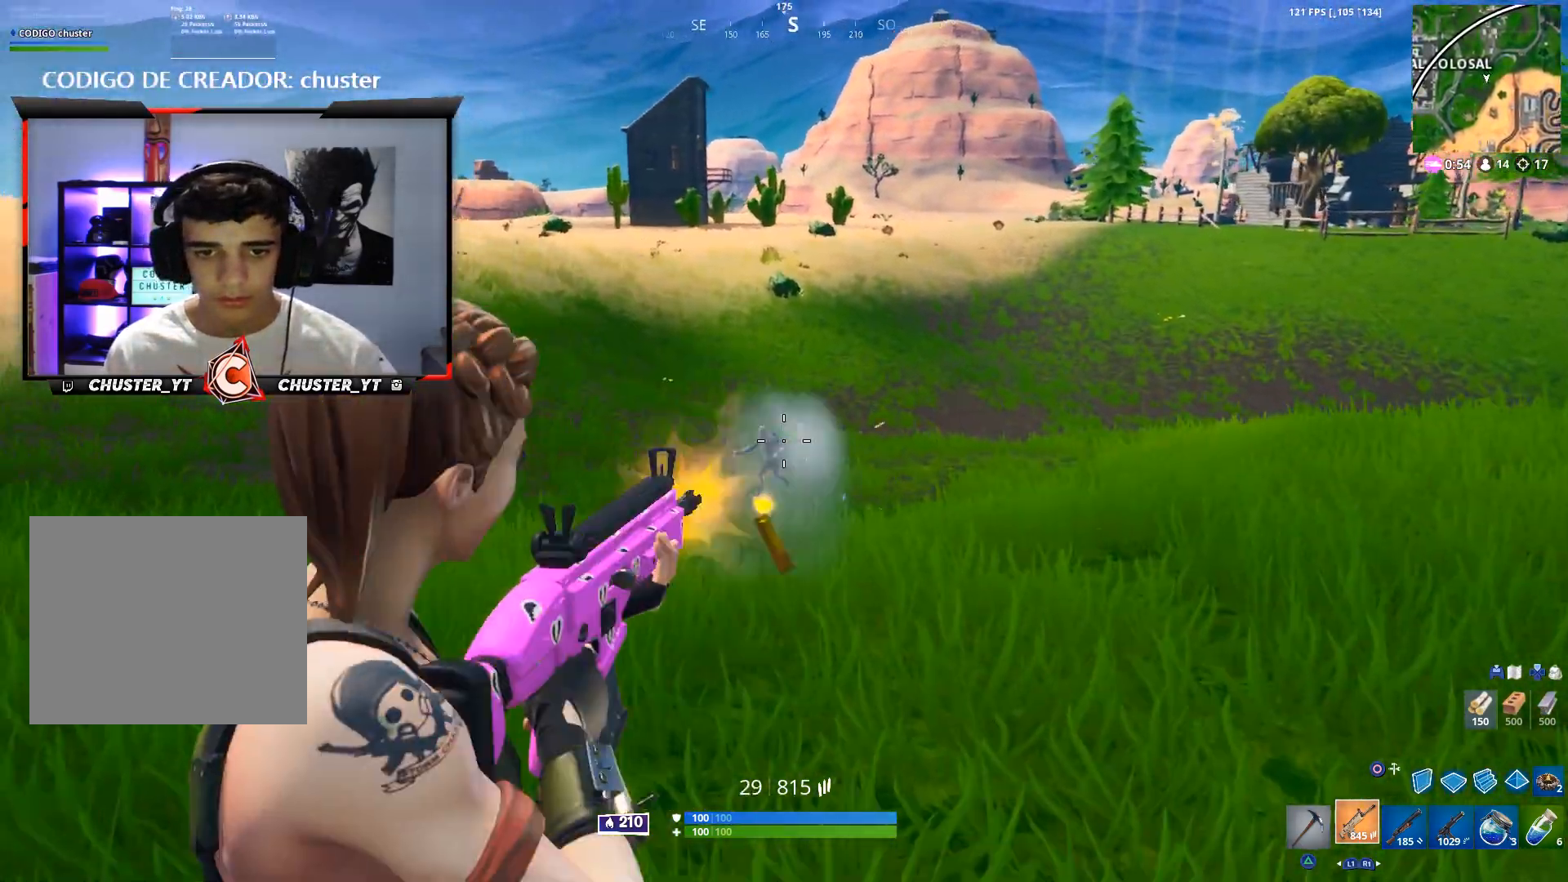
{"buttons": ["L2", "R2"], "left_stick": "down-left", "right_stick": "up-left", "events": [[33, "right_stick", "left"], [133, "left_stick", "down-right"], [133, "right_stick", "right"], [233, "right_stick", "center"], [333, "right_stick", "left"], [400, "left_stick", "down-left"], [467, "right_stick", "up-left"]]}
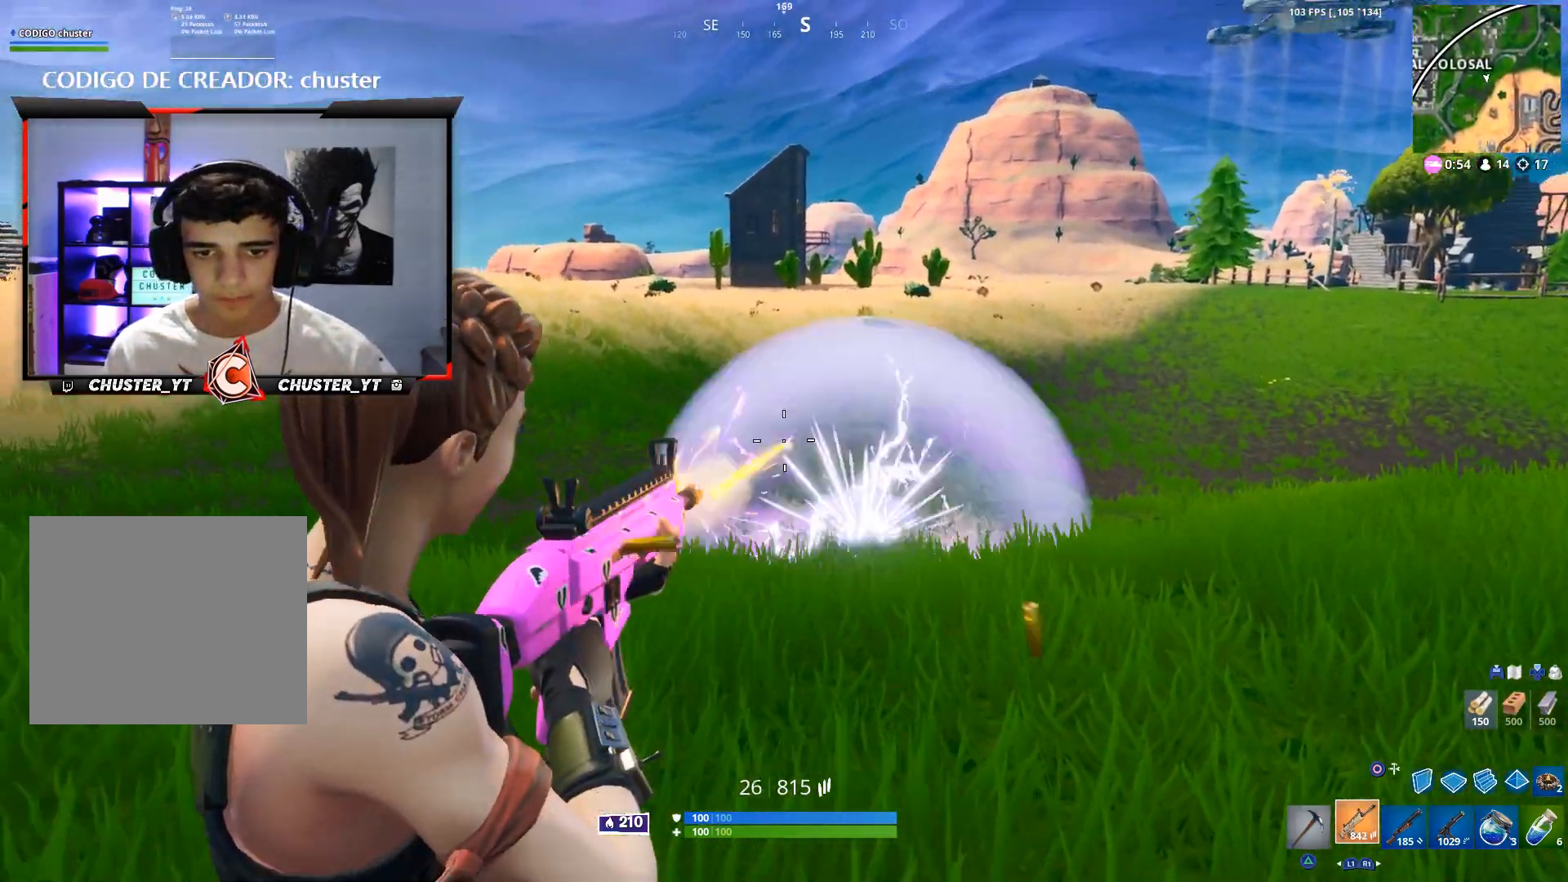
{"buttons": [], "left_stick": "left", "right_stick": "up-left", "events": [[400, "left_stick", "left"], [433, "L2", "up"], [467, "R2", "up"]]}
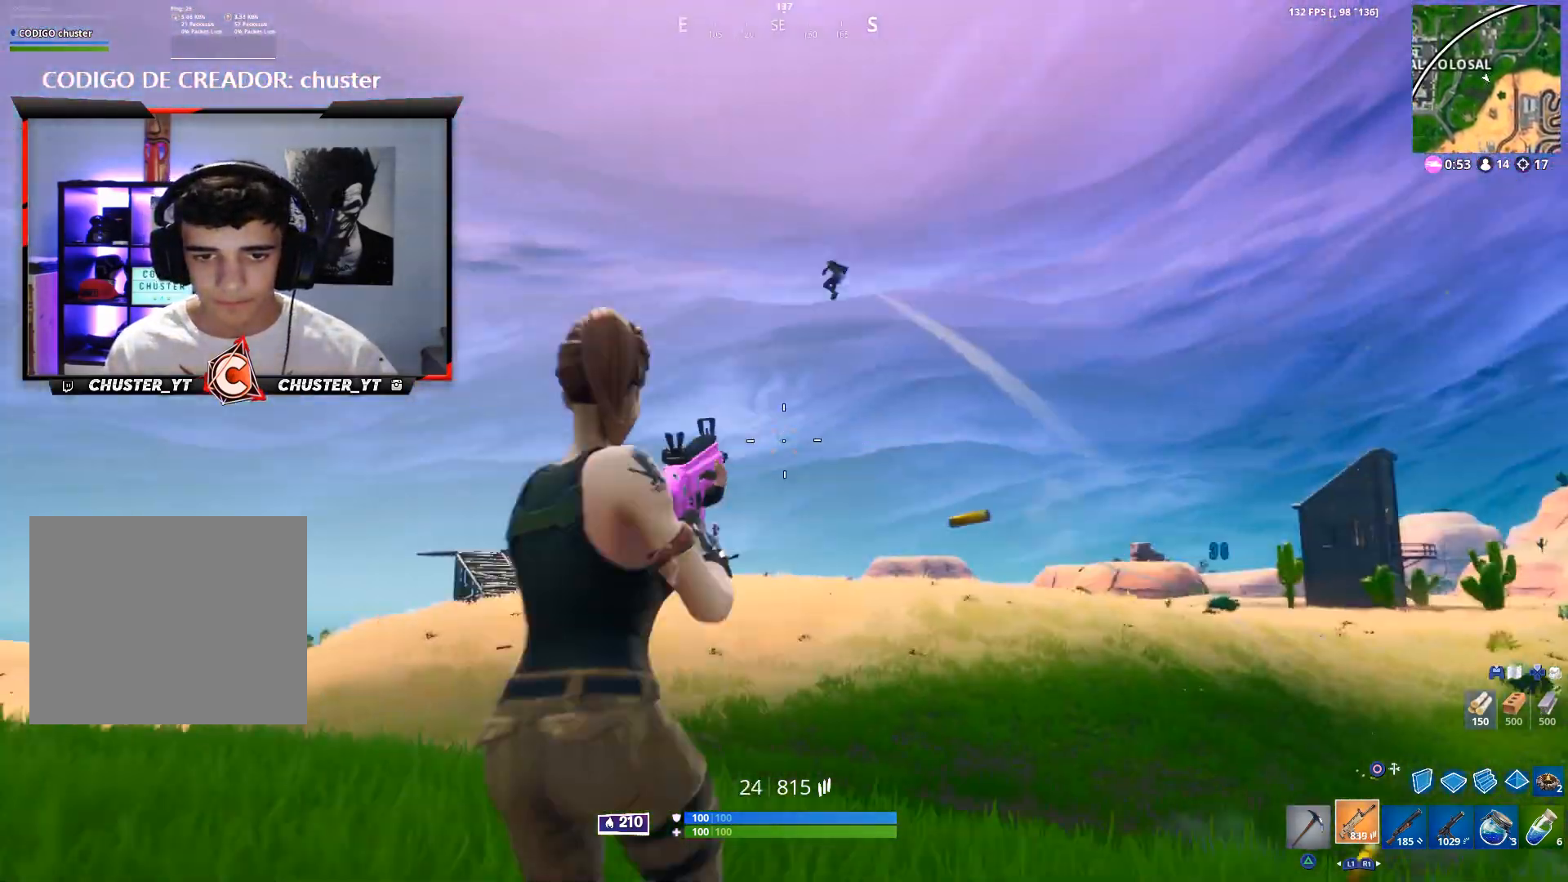
{"buttons": [], "left_stick": "up-left", "right_stick": "up", "events": [[33, "right_stick", "center"], [100, "R3", "down"], [100, "right_stick", "left"], [200, "R3", "up"], [200, "right_stick", "center"], [267, "left_stick", "up-left"], [367, "right_stick", "up"]]}
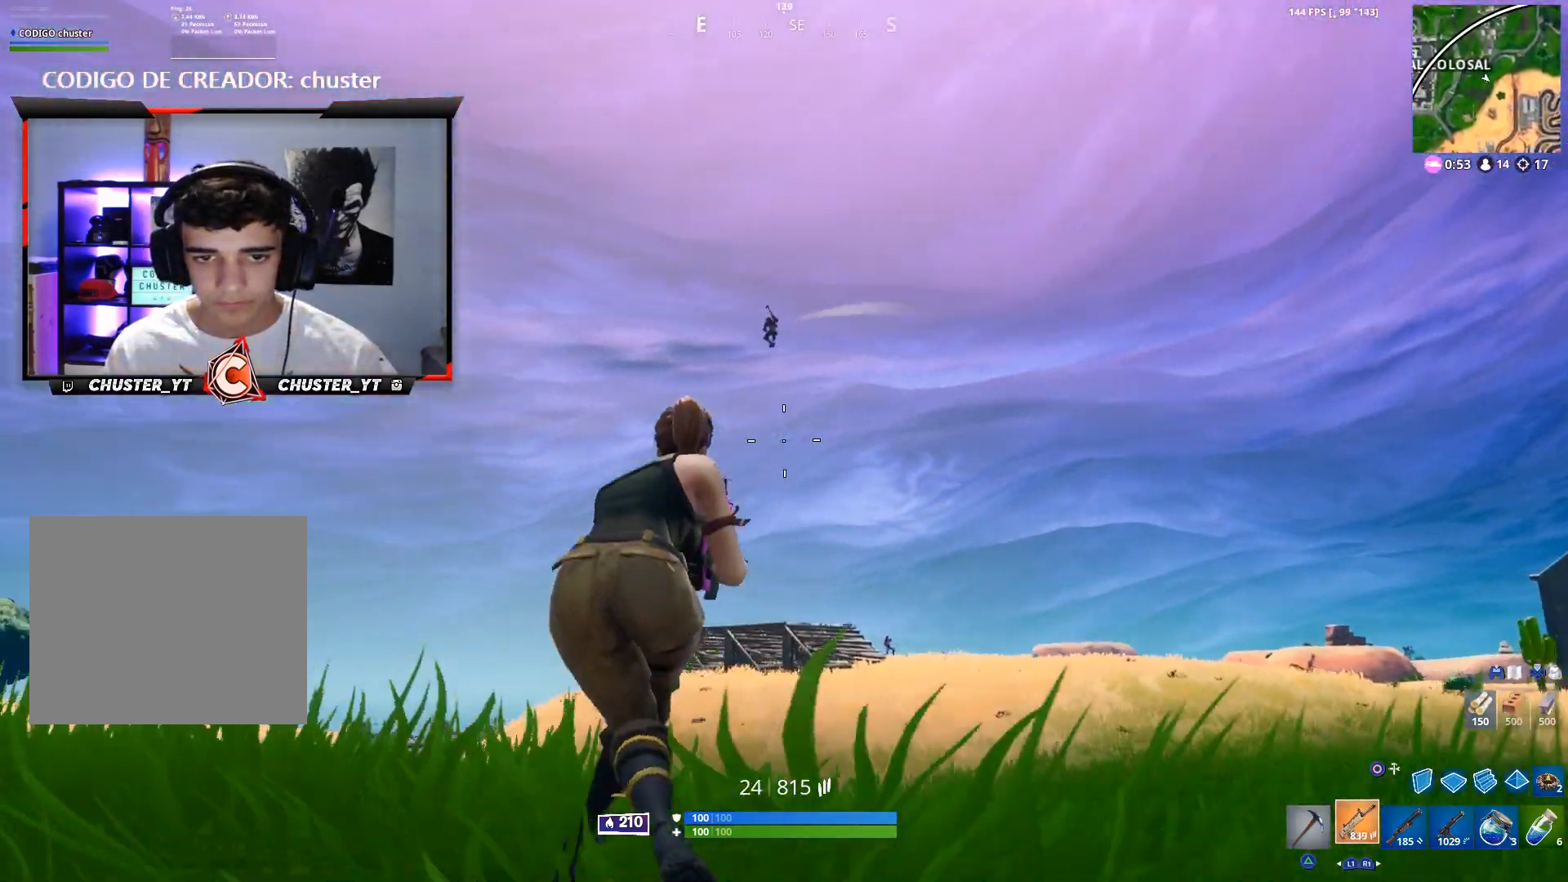
{"buttons": ["L2", "R2"], "left_stick": "up-left", "right_stick": "down", "events": [[100, "right_stick", "up-left"], [200, "L2", "down"], [333, "R2", "down"], [367, "right_stick", "down"]]}
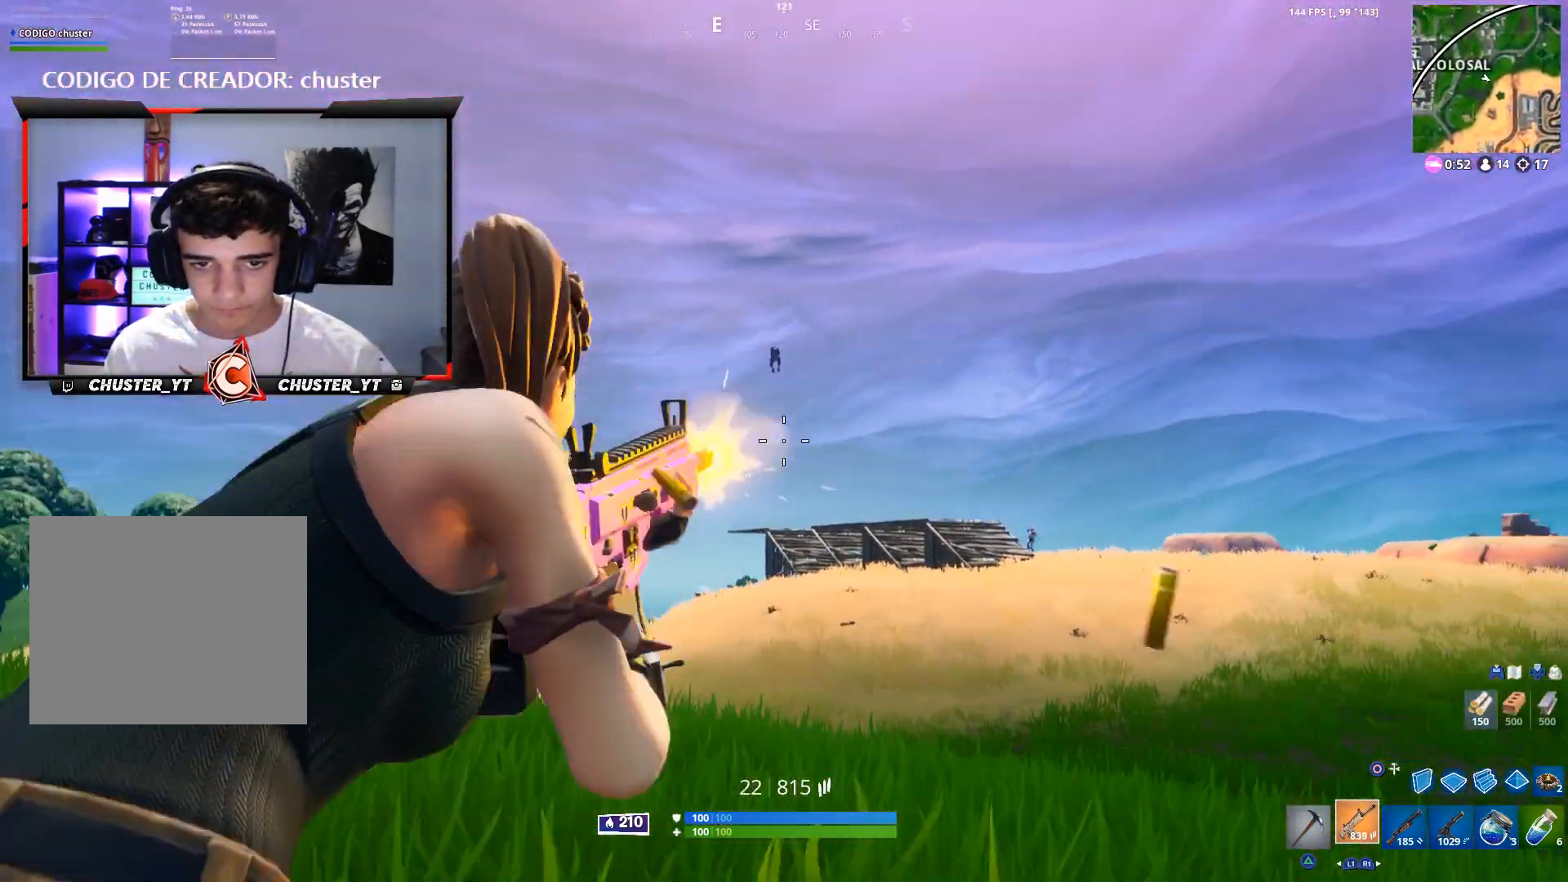
{"buttons": ["L2", "R2"], "left_stick": "up-left", "right_stick": "down", "events": [[167, "right_stick", "center"], [267, "right_stick", "up-left"], [467, "right_stick", "down"]]}
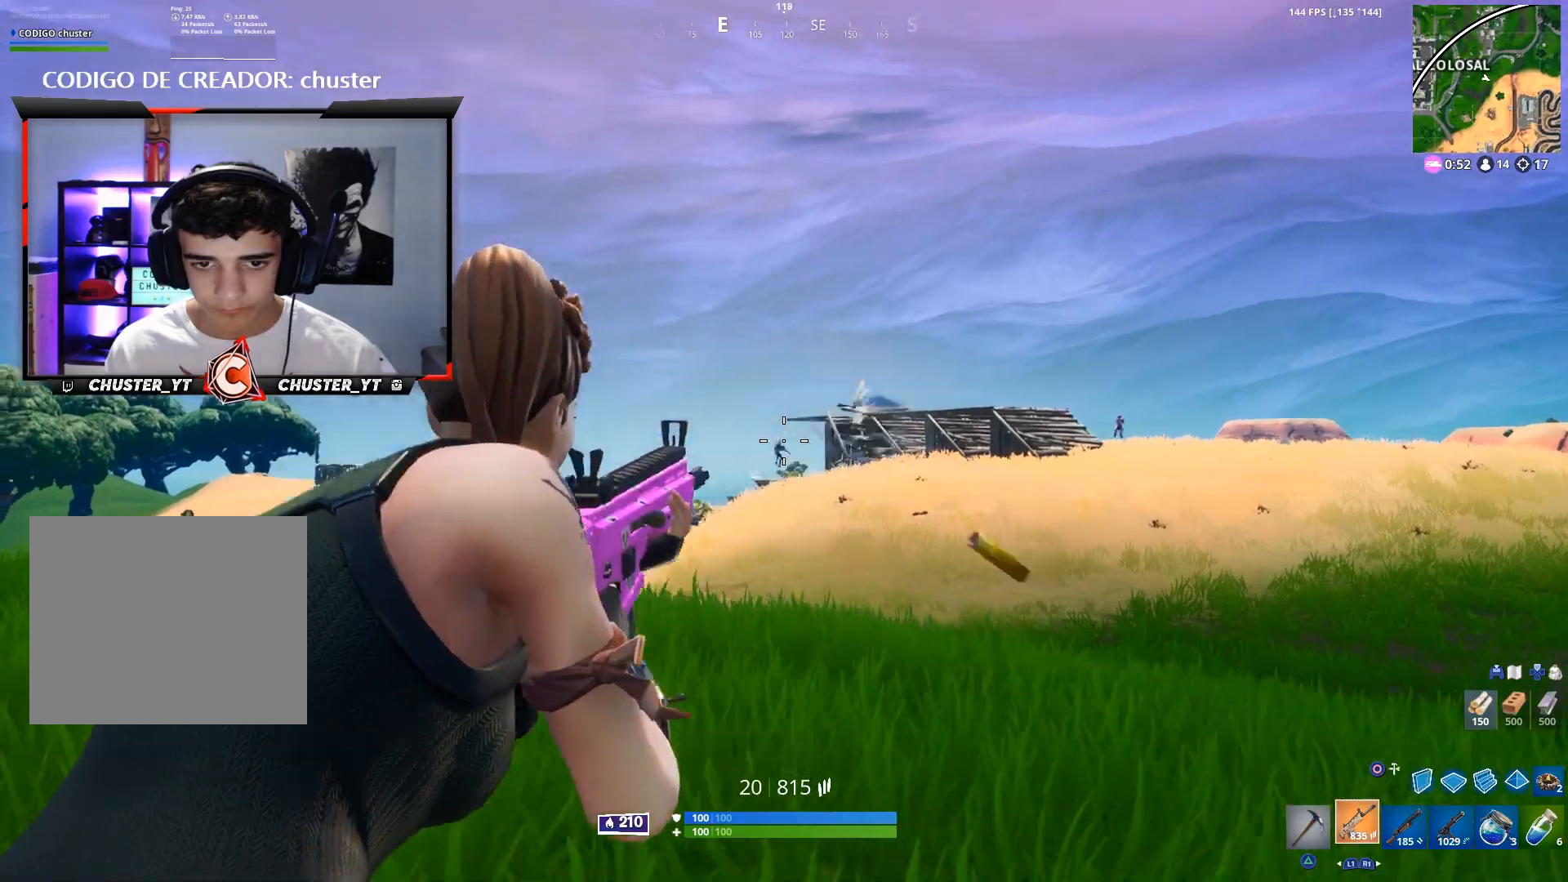
{"buttons": ["CIRCLE"], "left_stick": "up-right", "right_stick": "down", "events": [[333, "right_stick", "left"], [433, "CIRCLE", "down"], [433, "L2", "up"], [433, "R2", "up"], [433, "right_stick", "down"], [467, "left_stick", "up-right"]]}
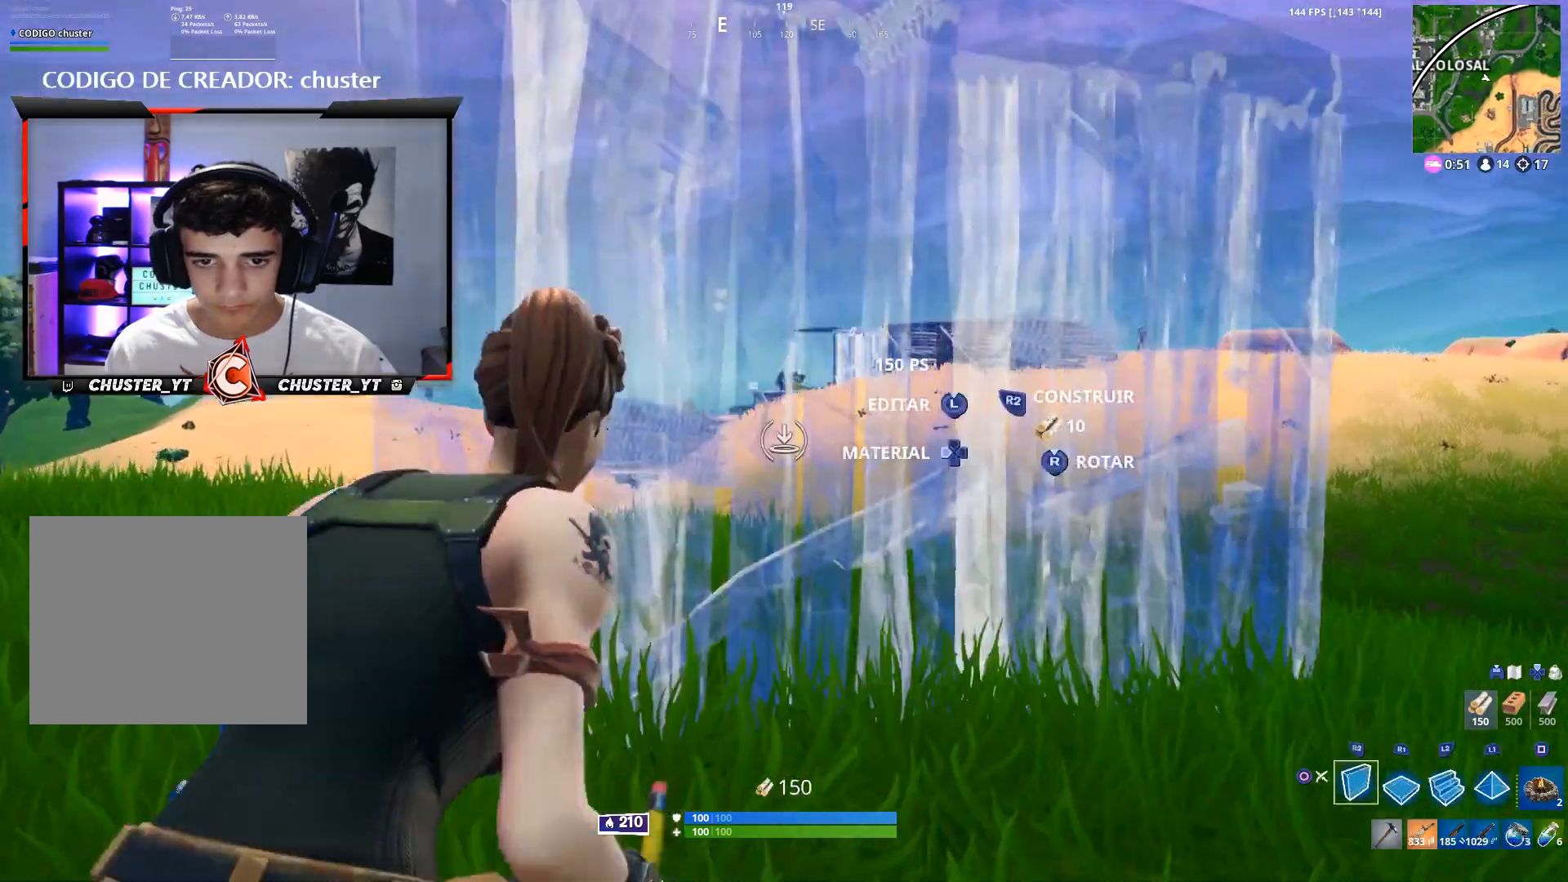
{"buttons": [], "left_stick": "right", "right_stick": "center", "events": [[33, "CIRCLE", "up"], [33, "R2", "down"], [67, "CROSS", "down"], [100, "right_stick", "center"], [200, "CROSS", "up"], [200, "left_stick", "right"], [267, "CROSS", "down"], [267, "right_stick", "down"], [400, "right_stick", "center"], [433, "CROSS", "up"], [433, "R2", "up"]]}
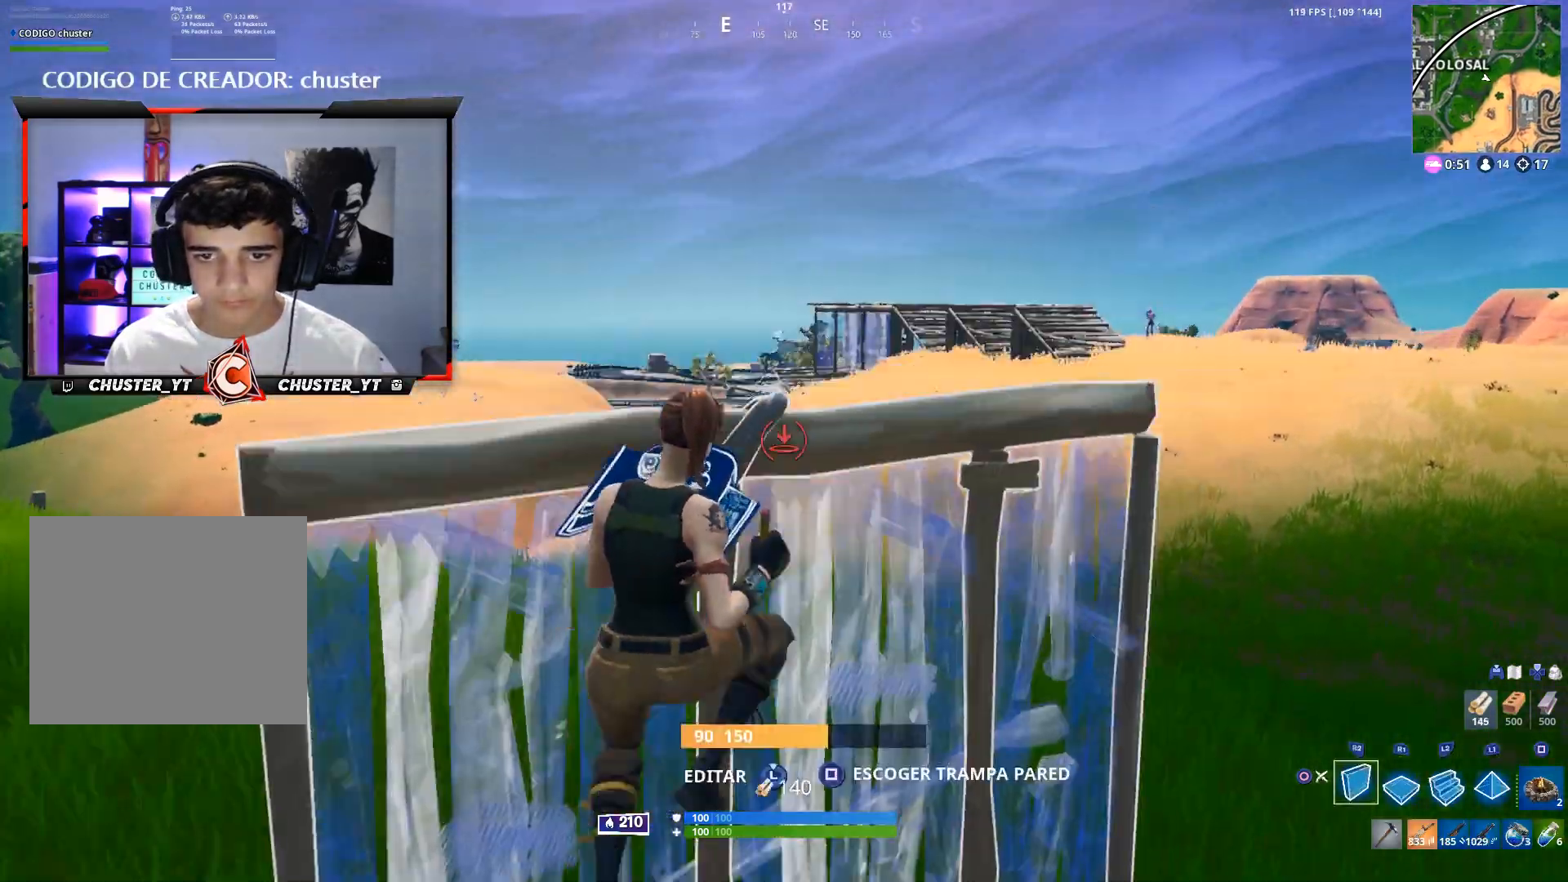
{"buttons": [], "left_stick": "left", "right_stick": "center", "events": [[33, "left_stick", "up-right"], [67, "L2", "down"], [133, "right_stick", "up-left"], [200, "CIRCLE", "down"], [233, "right_stick", "down-right"], [267, "L2", "up"], [300, "CIRCLE", "up"], [400, "right_stick", "right"], [467, "left_stick", "left"], [500, "right_stick", "center"]]}
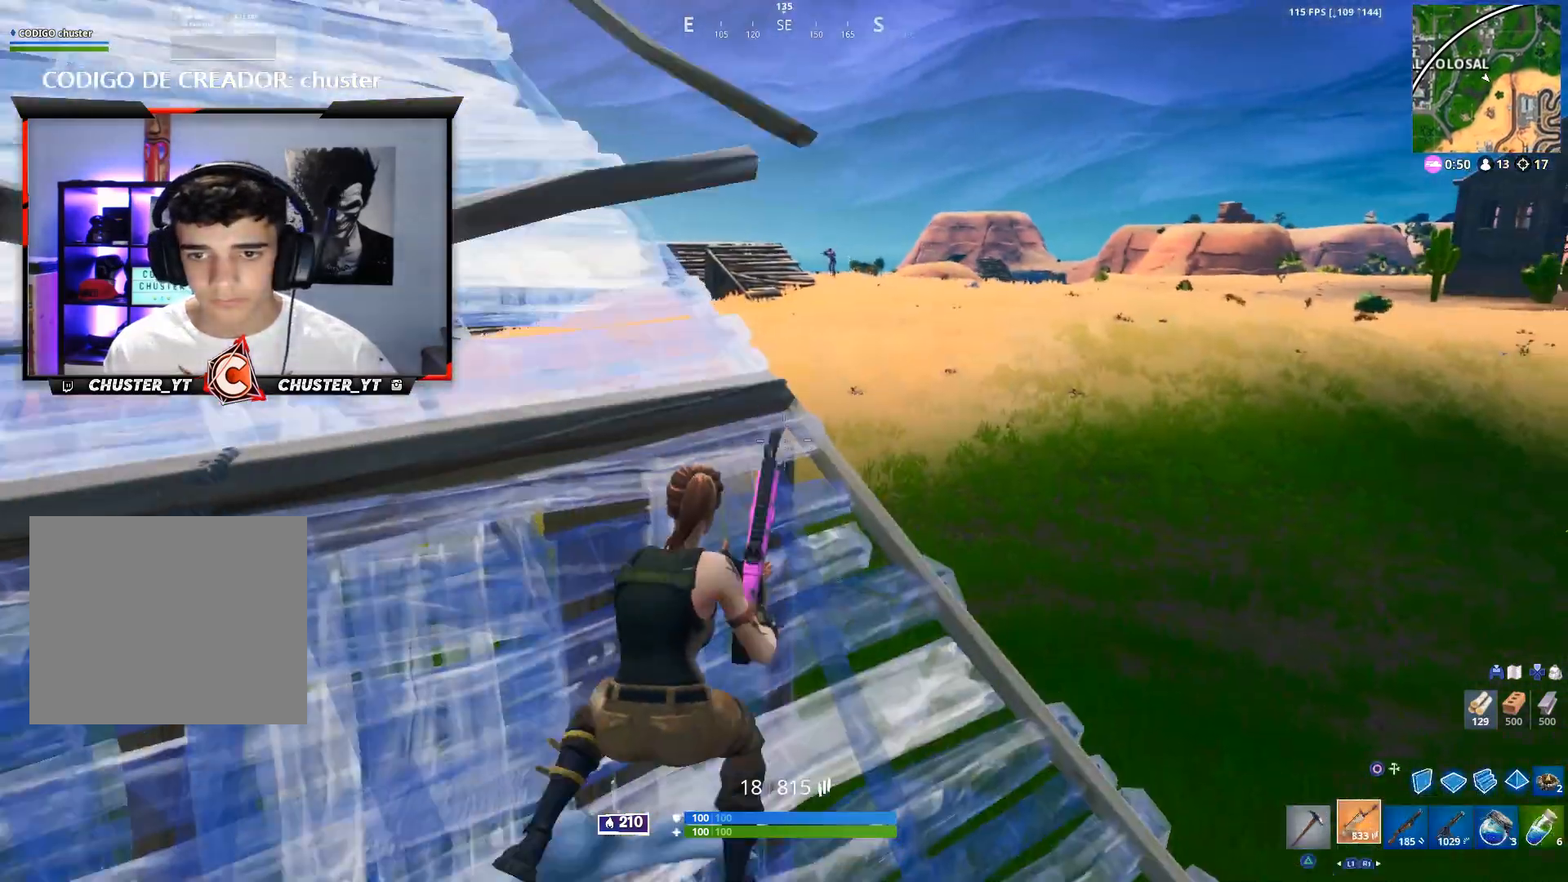
{"buttons": [], "left_stick": "up-right", "right_stick": "up", "events": [[200, "R3", "down"], [267, "R3", "up"], [300, "right_stick", "up"], [367, "left_stick", "up"], [467, "left_stick", "up-right"]]}
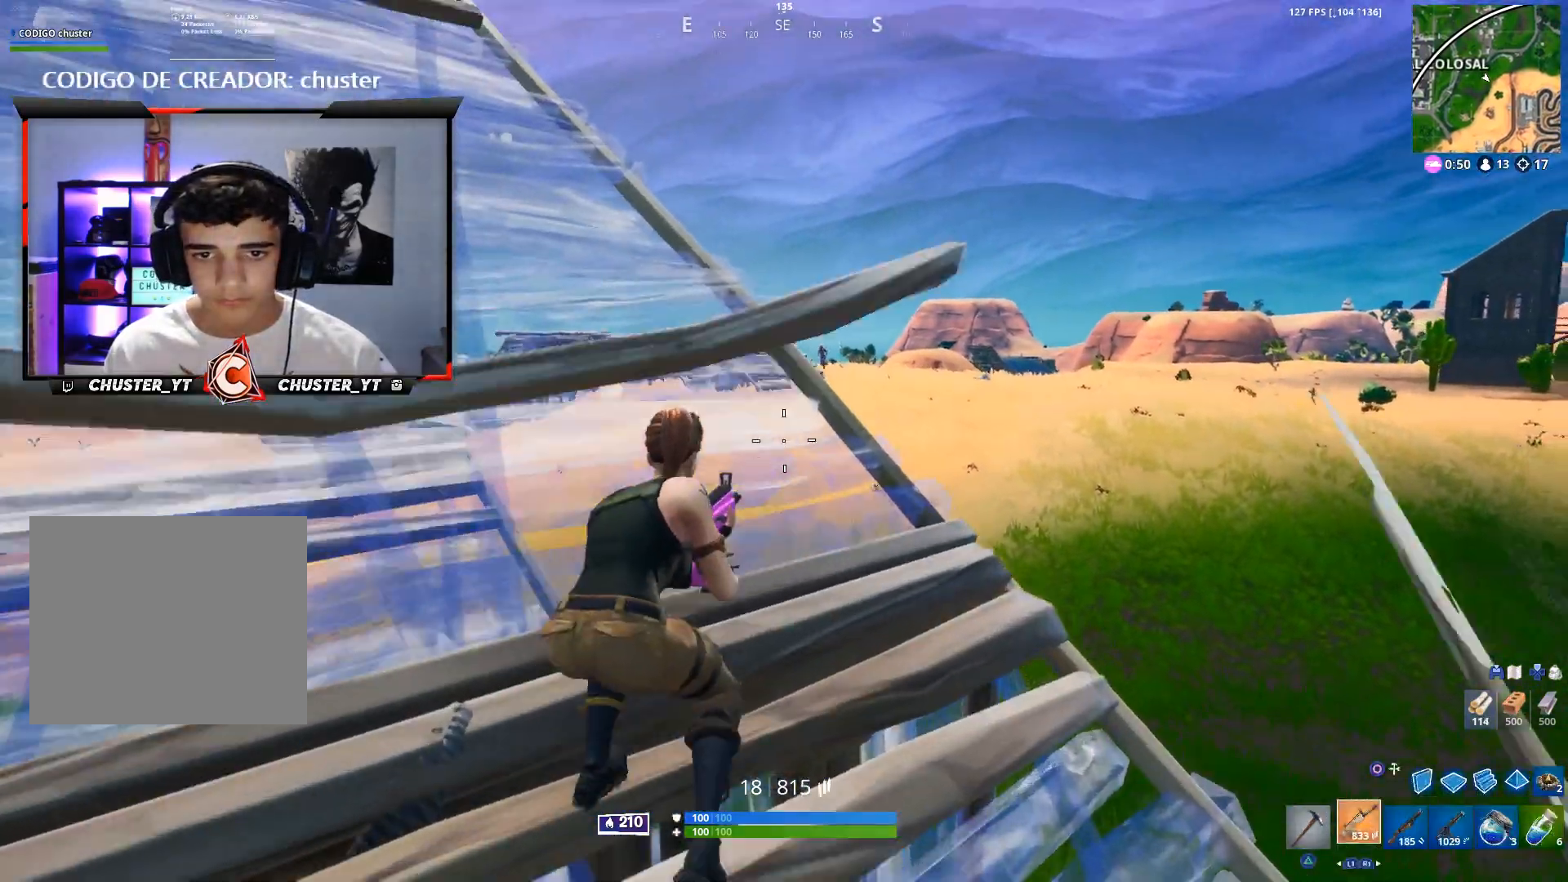
{"buttons": ["L2"], "left_stick": "up-right", "right_stick": "up", "events": [[500, "L2", "down"]]}
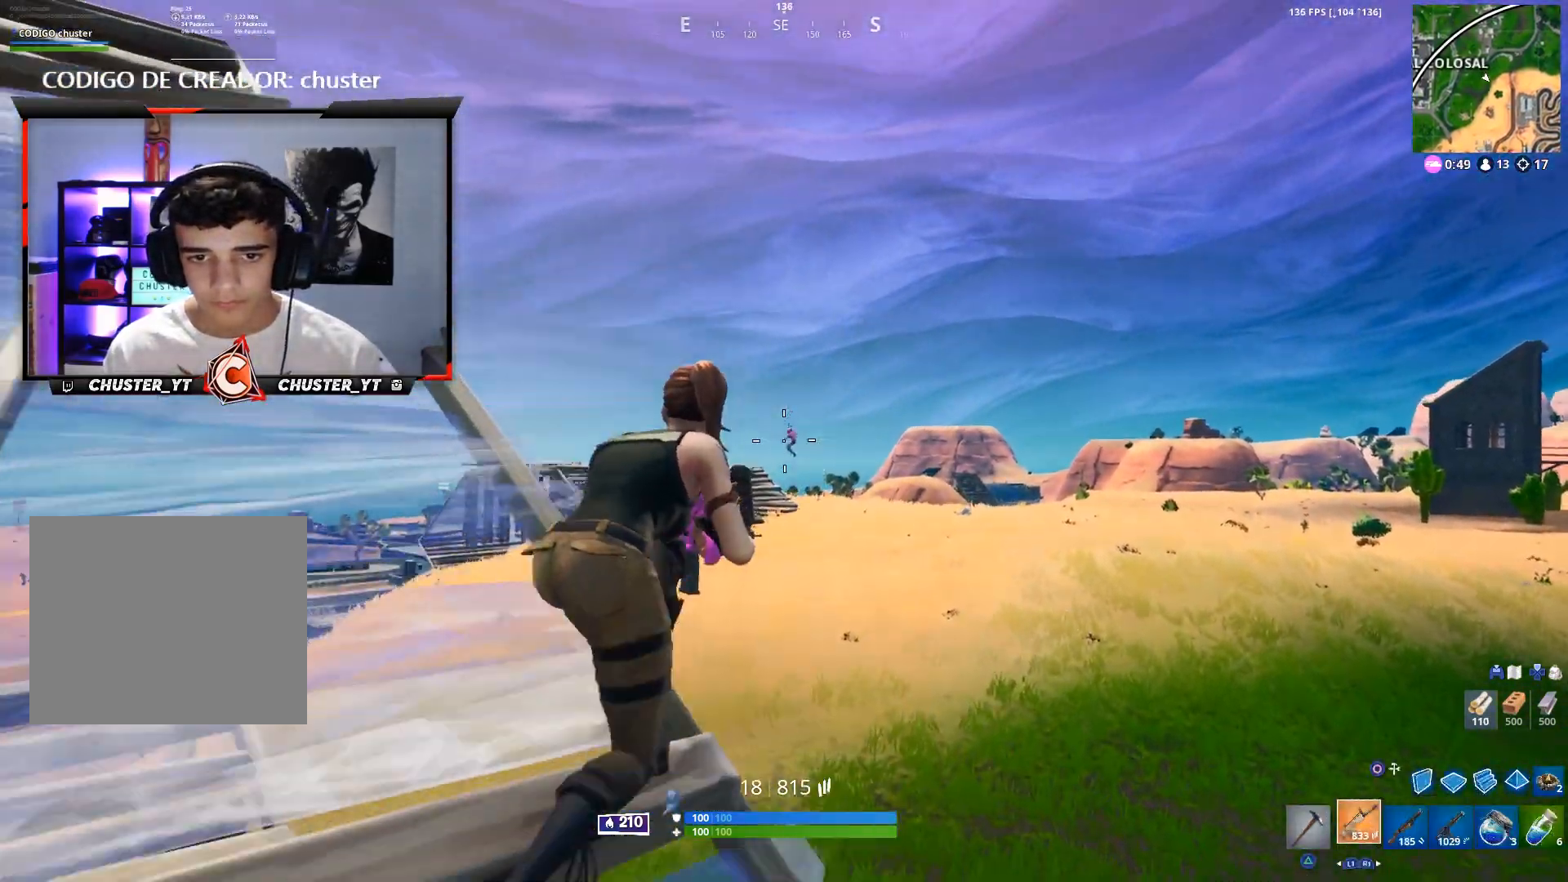
{"buttons": ["L2", "R2"], "left_stick": "center", "right_stick": "down", "events": [[67, "left_stick", "center"], [100, "R2", "down"], [100, "right_stick", "down"], [400, "right_stick", "center"], [467, "right_stick", "down"]]}
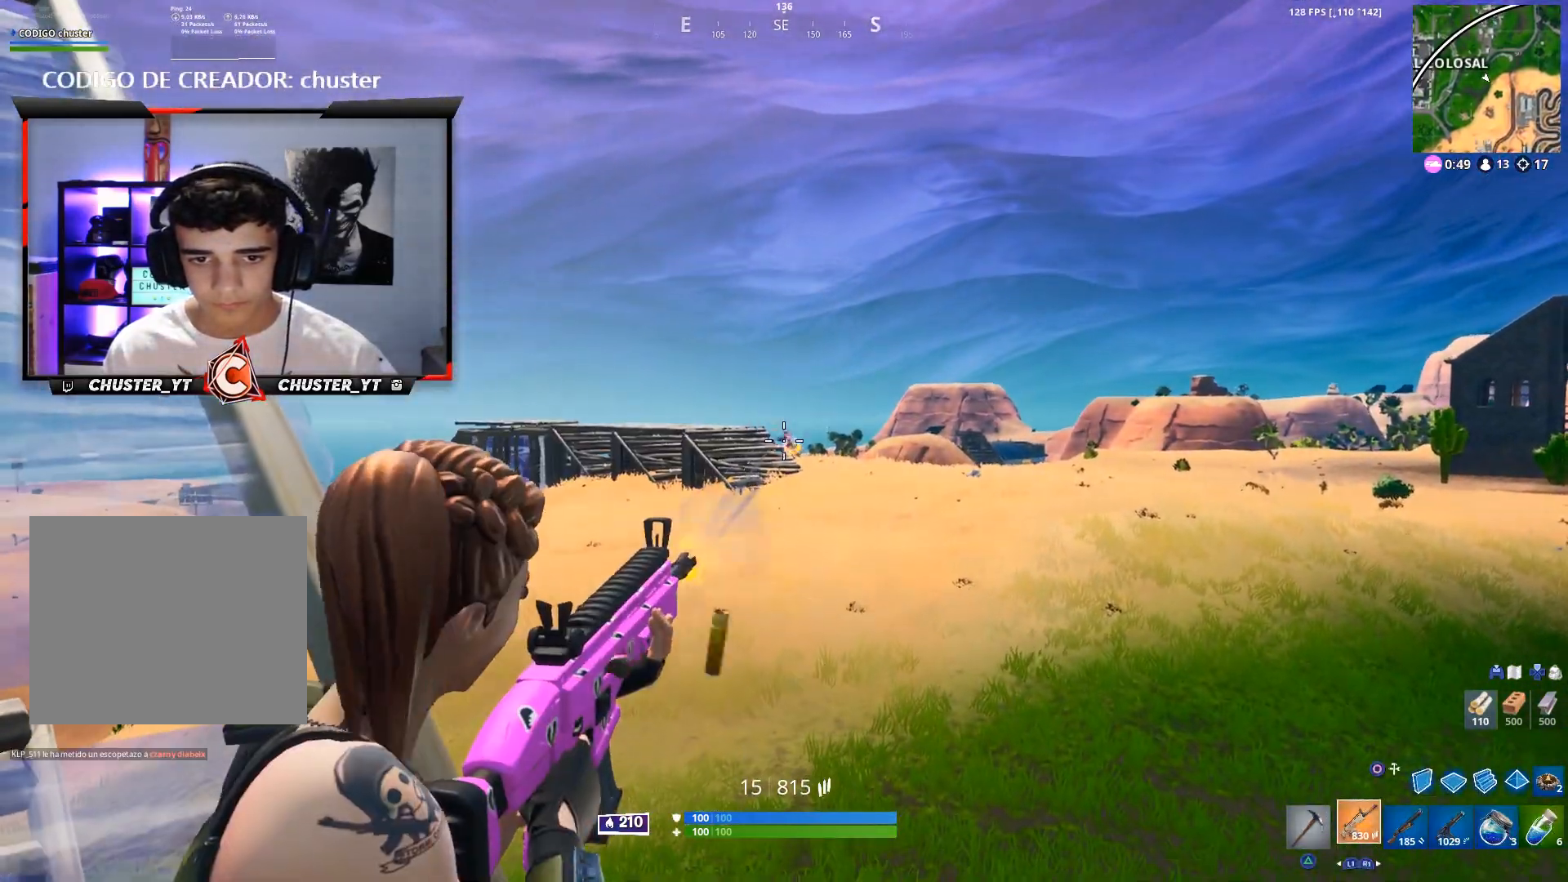
{"buttons": ["L2", "R2"], "left_stick": "center", "right_stick": "right", "events": [[133, "right_stick", "center"], [200, "right_stick", "up"], [267, "right_stick", "center"], [367, "right_stick", "right"]]}
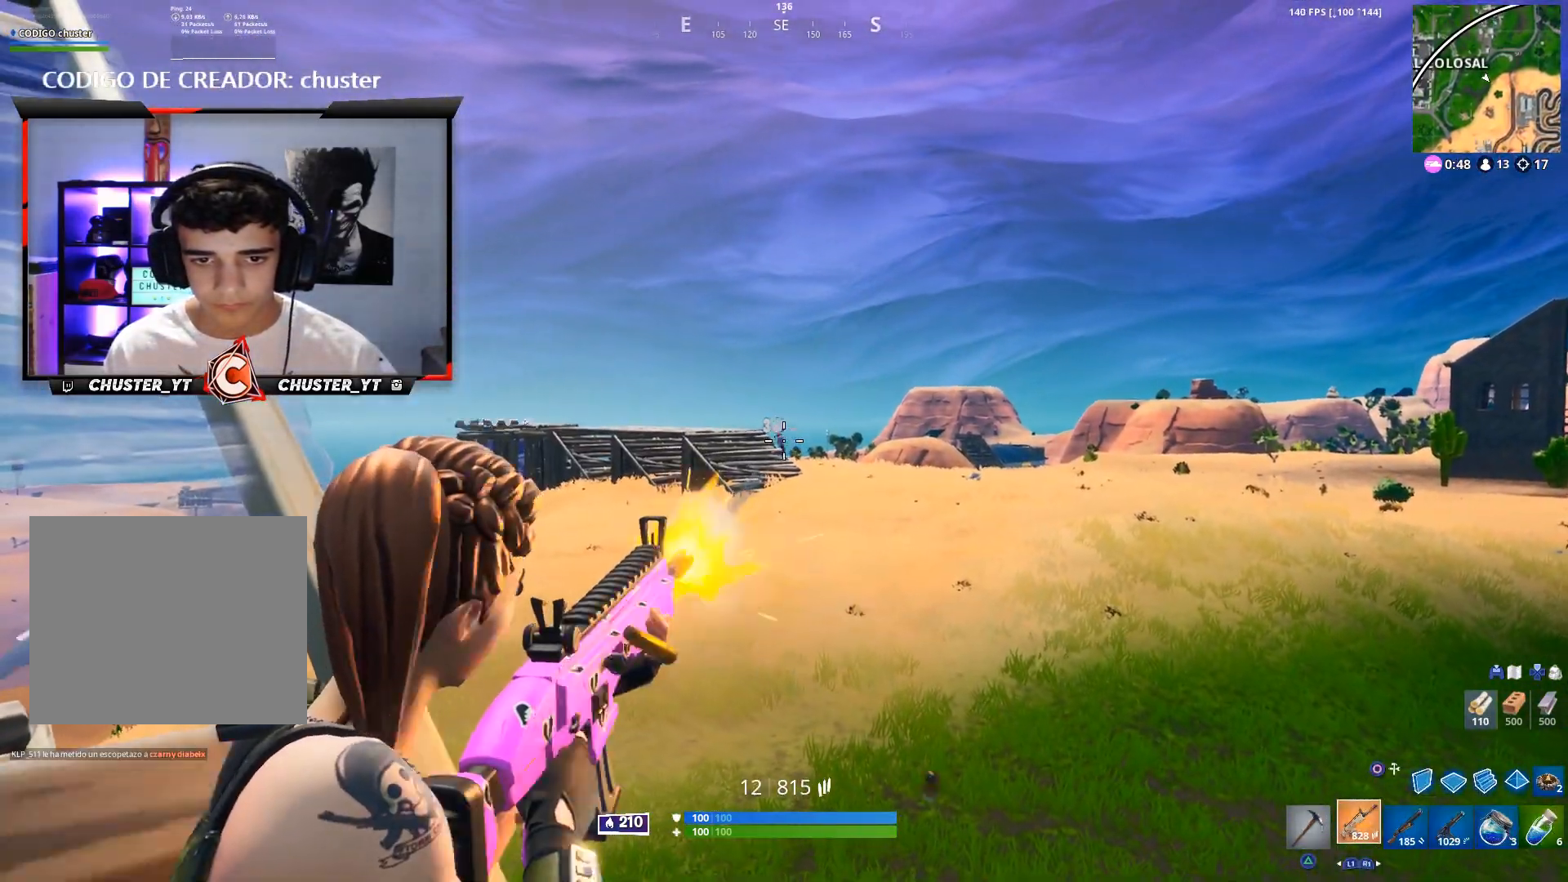
{"buttons": ["R2"], "left_stick": "up-left", "right_stick": "down-left", "events": [[67, "right_stick", "center"], [200, "right_stick", "up-left"], [267, "right_stick", "left"], [367, "right_stick", "center"], [433, "right_stick", "down-right"], [467, "left_stick", "up-left"], [500, "L2", "up"], [500, "right_stick", "down-left"]]}
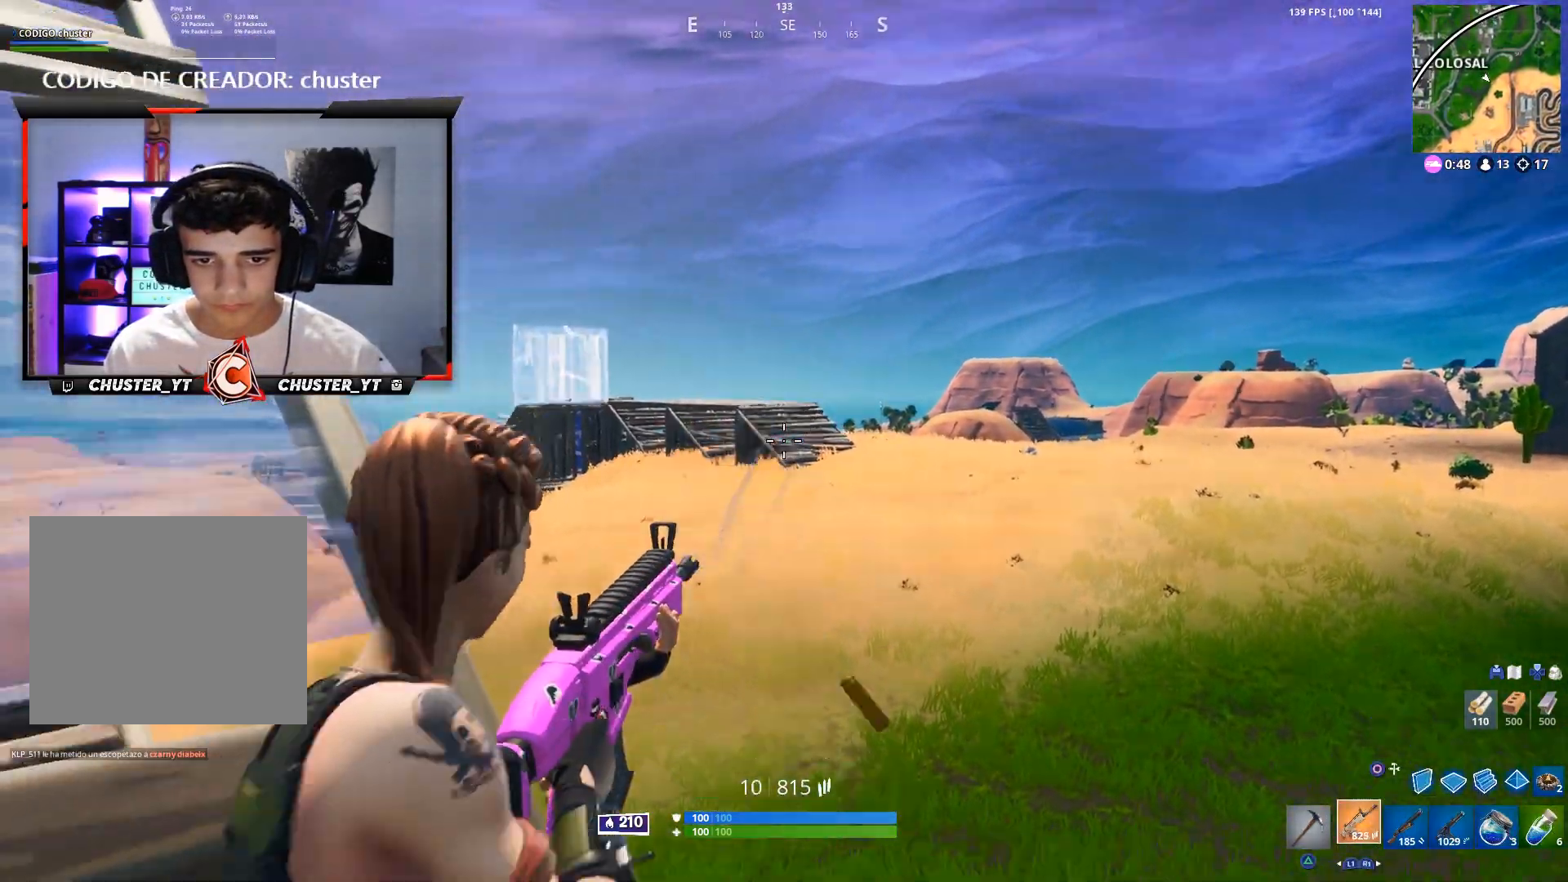
{"buttons": [], "left_stick": "up-left", "right_stick": "center", "events": [[100, "CROSS", "down"], [100, "R2", "up"], [133, "right_stick", "center"], [233, "CROSS", "up"], [267, "SQUARE", "down"], [367, "SQUARE", "up"]]}
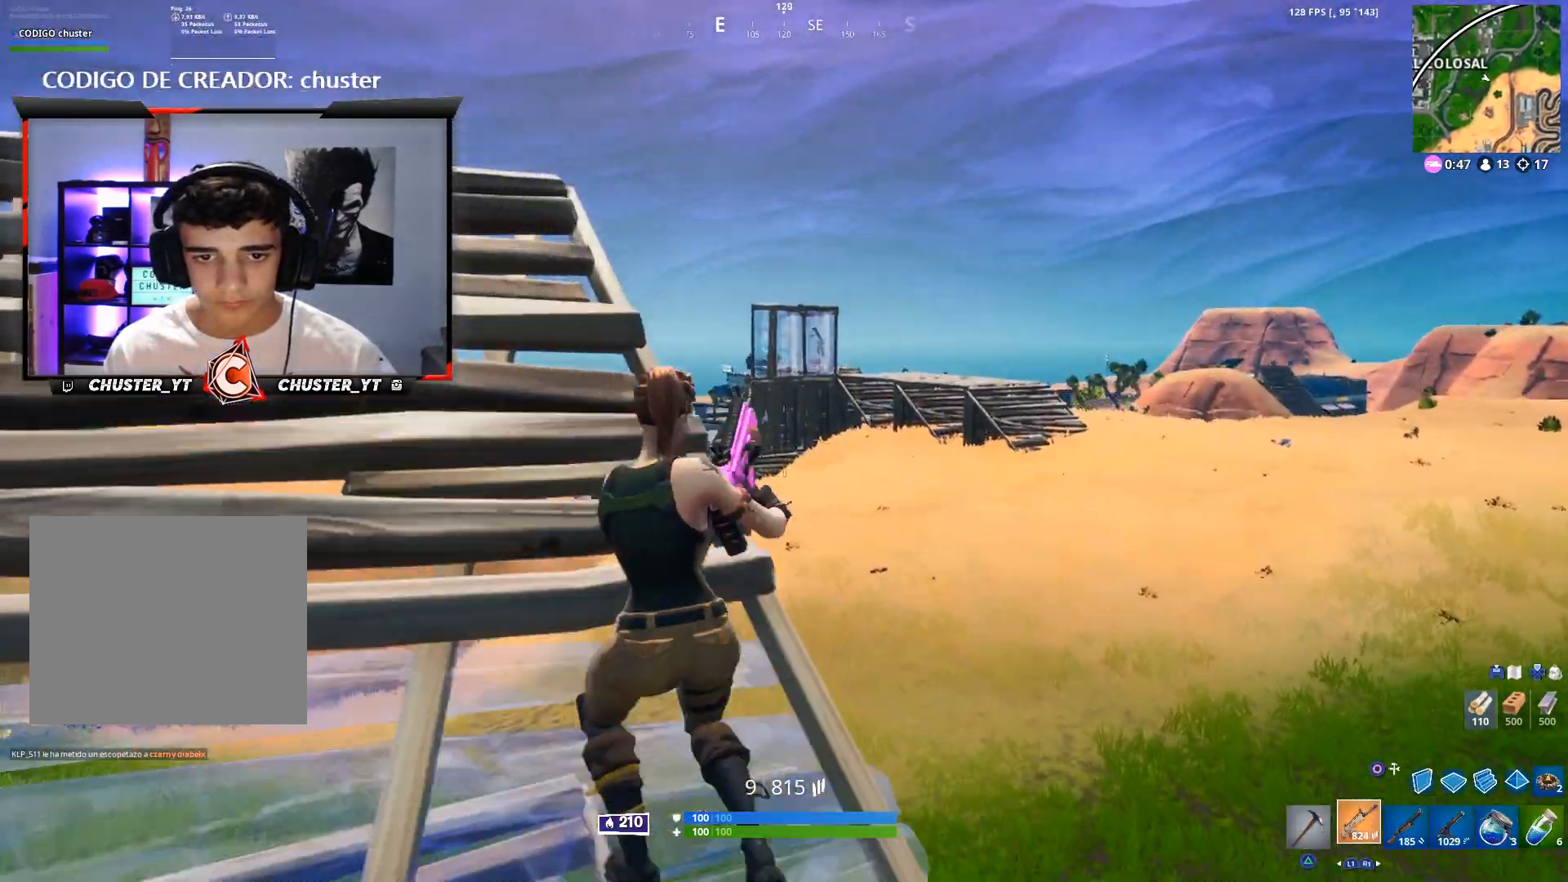
{"buttons": [], "left_stick": "right", "right_stick": "left", "events": [[33, "right_stick", "down-left"], [100, "right_stick", "center"], [167, "left_stick", "up"], [367, "left_stick", "right"], [433, "right_stick", "left"]]}
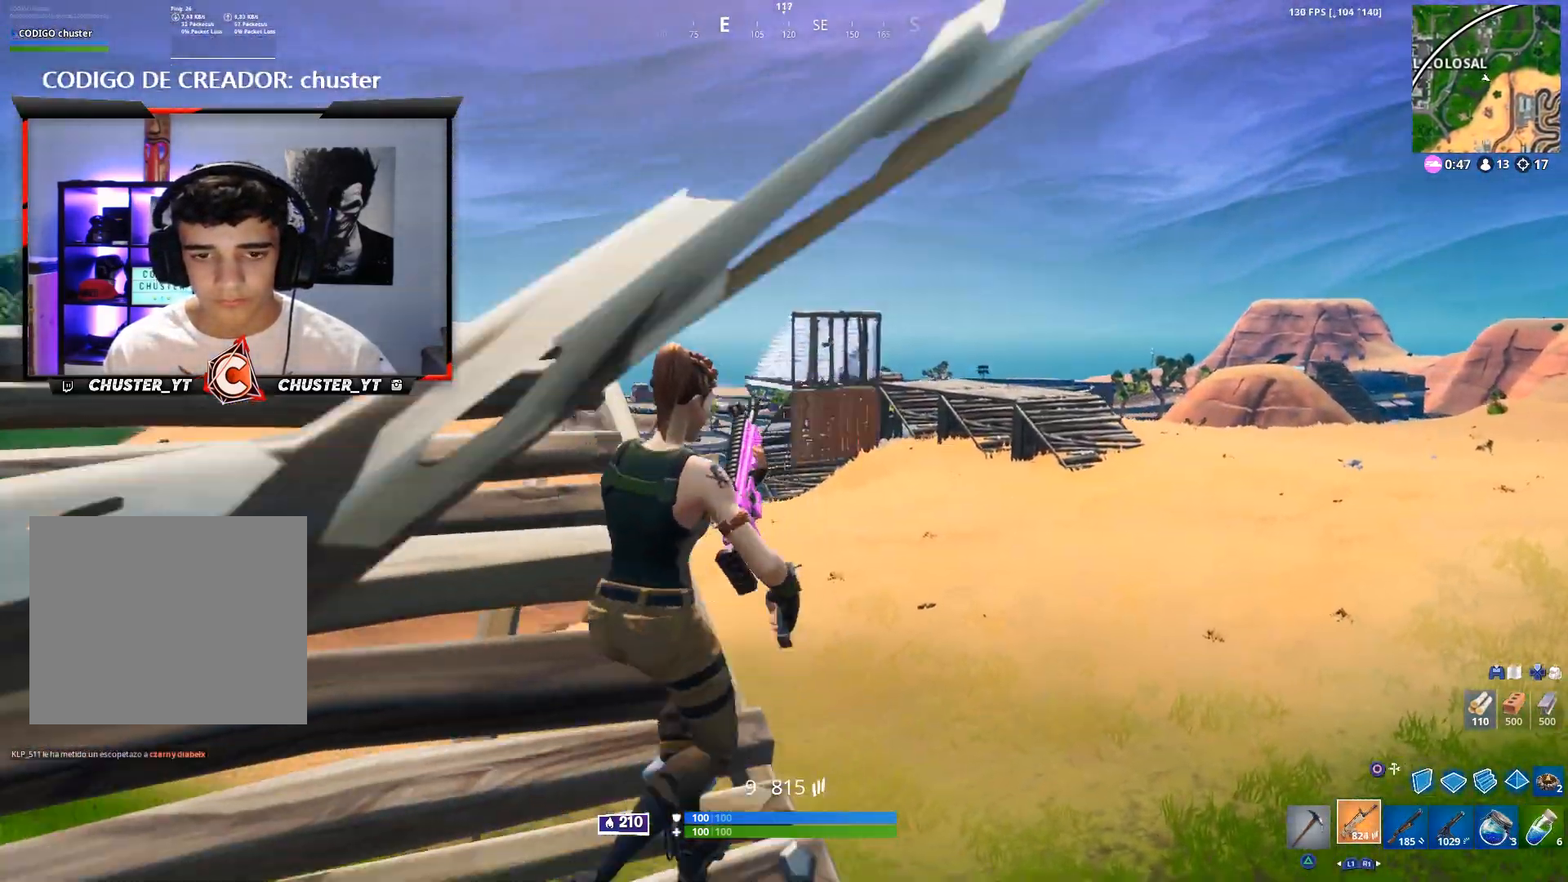
{"buttons": [], "left_stick": "down-left", "right_stick": "center", "events": [[33, "right_stick", "center"], [67, "left_stick", "down-left"]]}
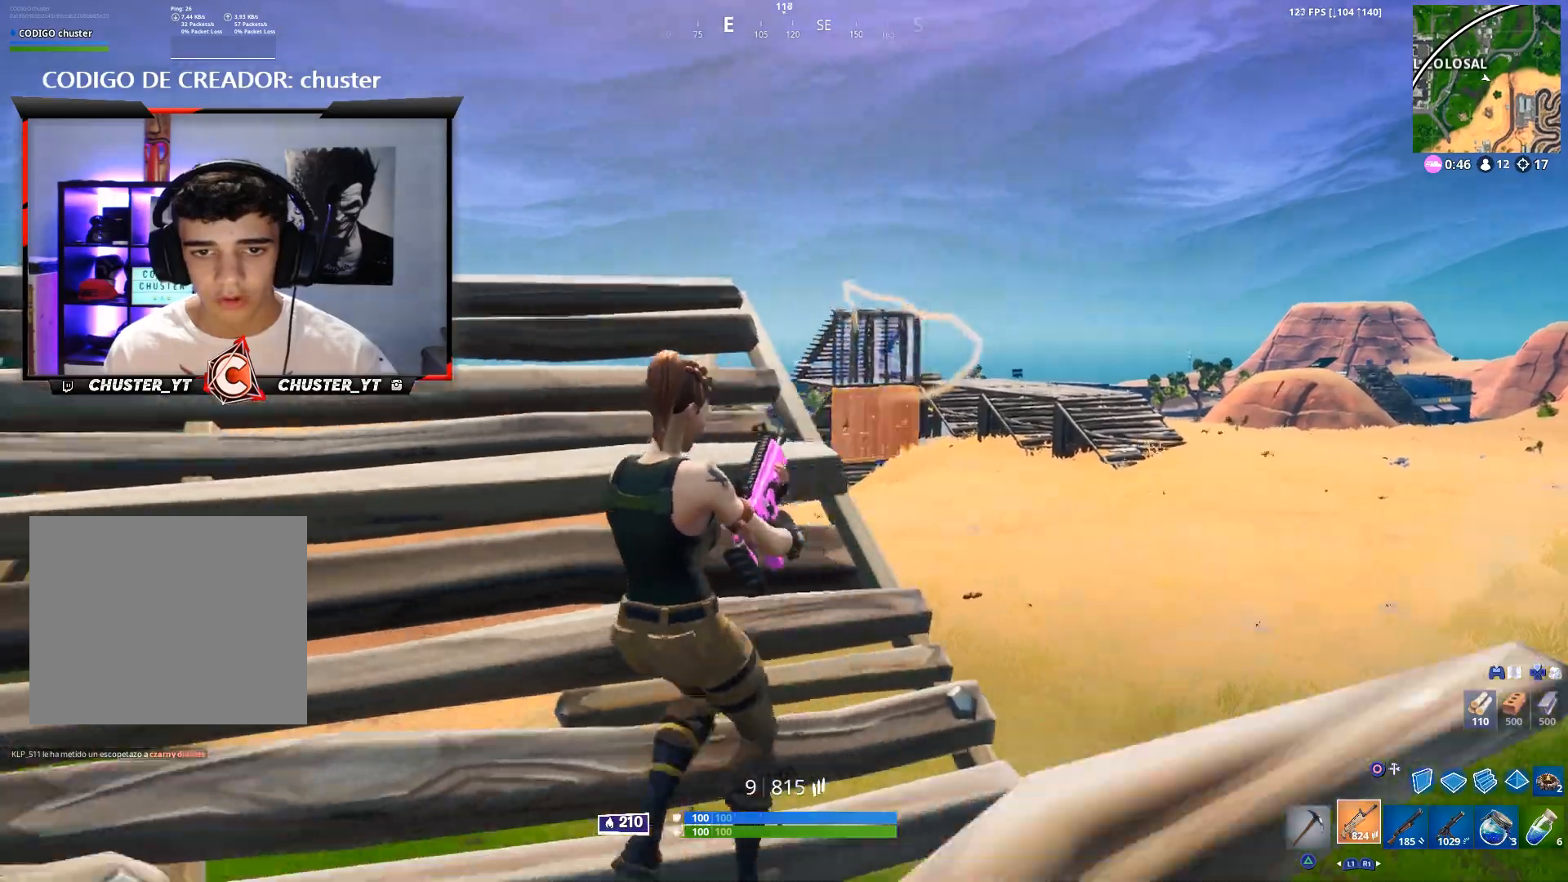
{"buttons": ["CIRCLE"], "left_stick": "up", "right_stick": "left", "events": [[100, "R3", "down"], [100, "left_stick", "up-left"], [200, "R3", "up"], [200, "right_stick", "left"], [367, "right_stick", "center"], [467, "left_stick", "up"], [500, "CIRCLE", "down"], [500, "right_stick", "left"]]}
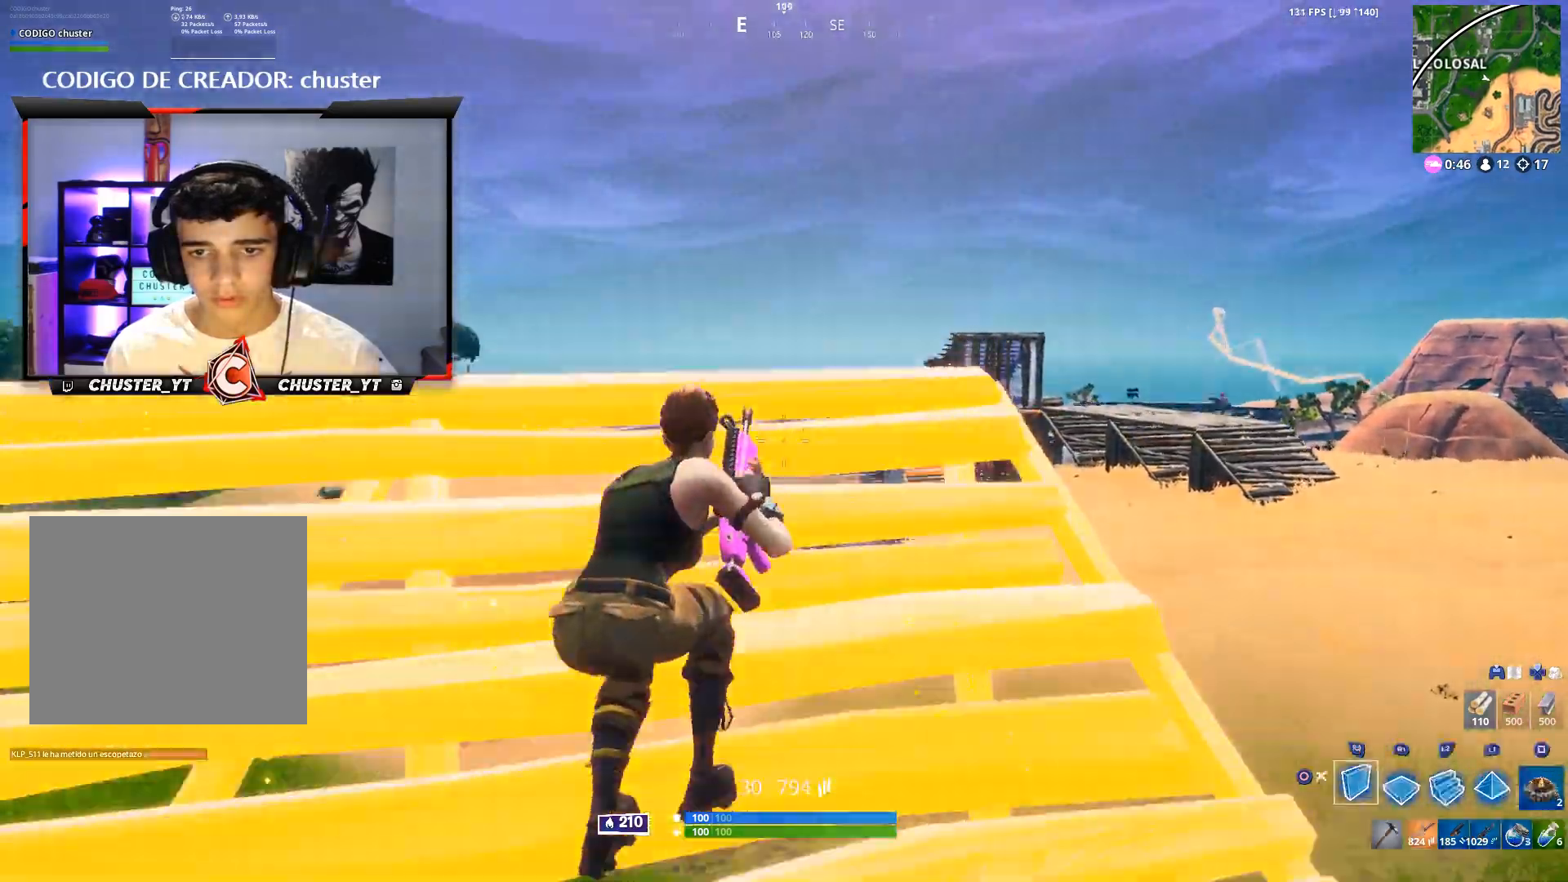
{"buttons": ["CROSS"], "left_stick": "up-left", "right_stick": "down-right", "events": [[100, "CIRCLE", "up"], [167, "L2", "down"], [167, "right_stick", "up-left"], [267, "right_stick", "center"], [367, "right_stick", "down-right"], [400, "L2", "up"], [500, "CROSS", "down"], [500, "left_stick", "up-left"]]}
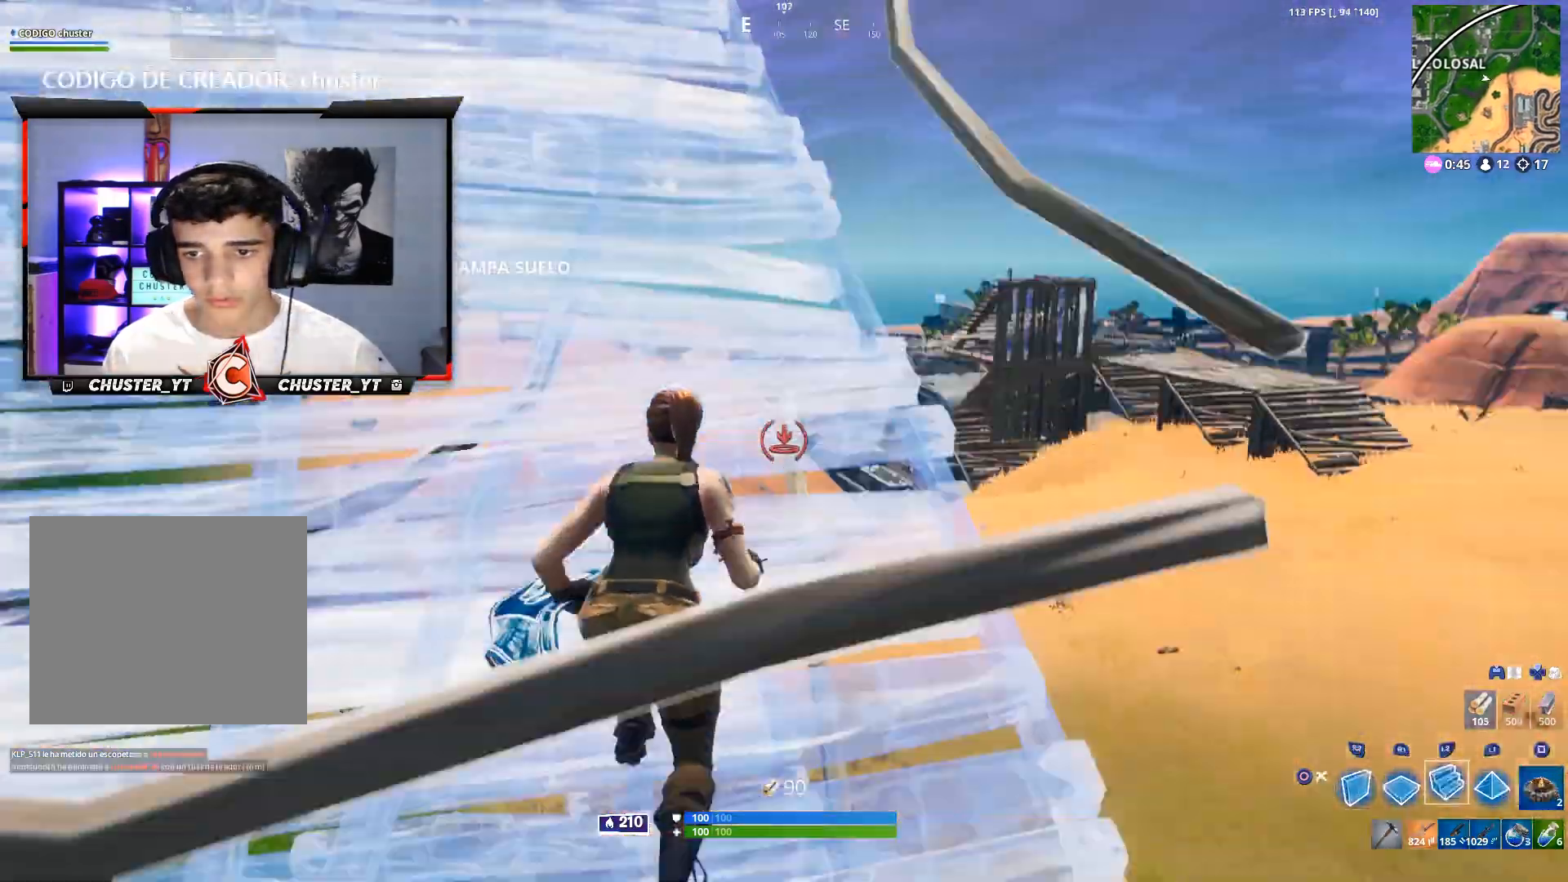
{"buttons": [], "left_stick": "up-left", "right_stick": "center", "events": [[67, "right_stick", "center"], [100, "CROSS", "up"], [133, "left_stick", "up"], [133, "right_stick", "right"], [200, "CIRCLE", "down"], [267, "CIRCLE", "up"], [267, "right_stick", "center"], [367, "left_stick", "up-left"]]}
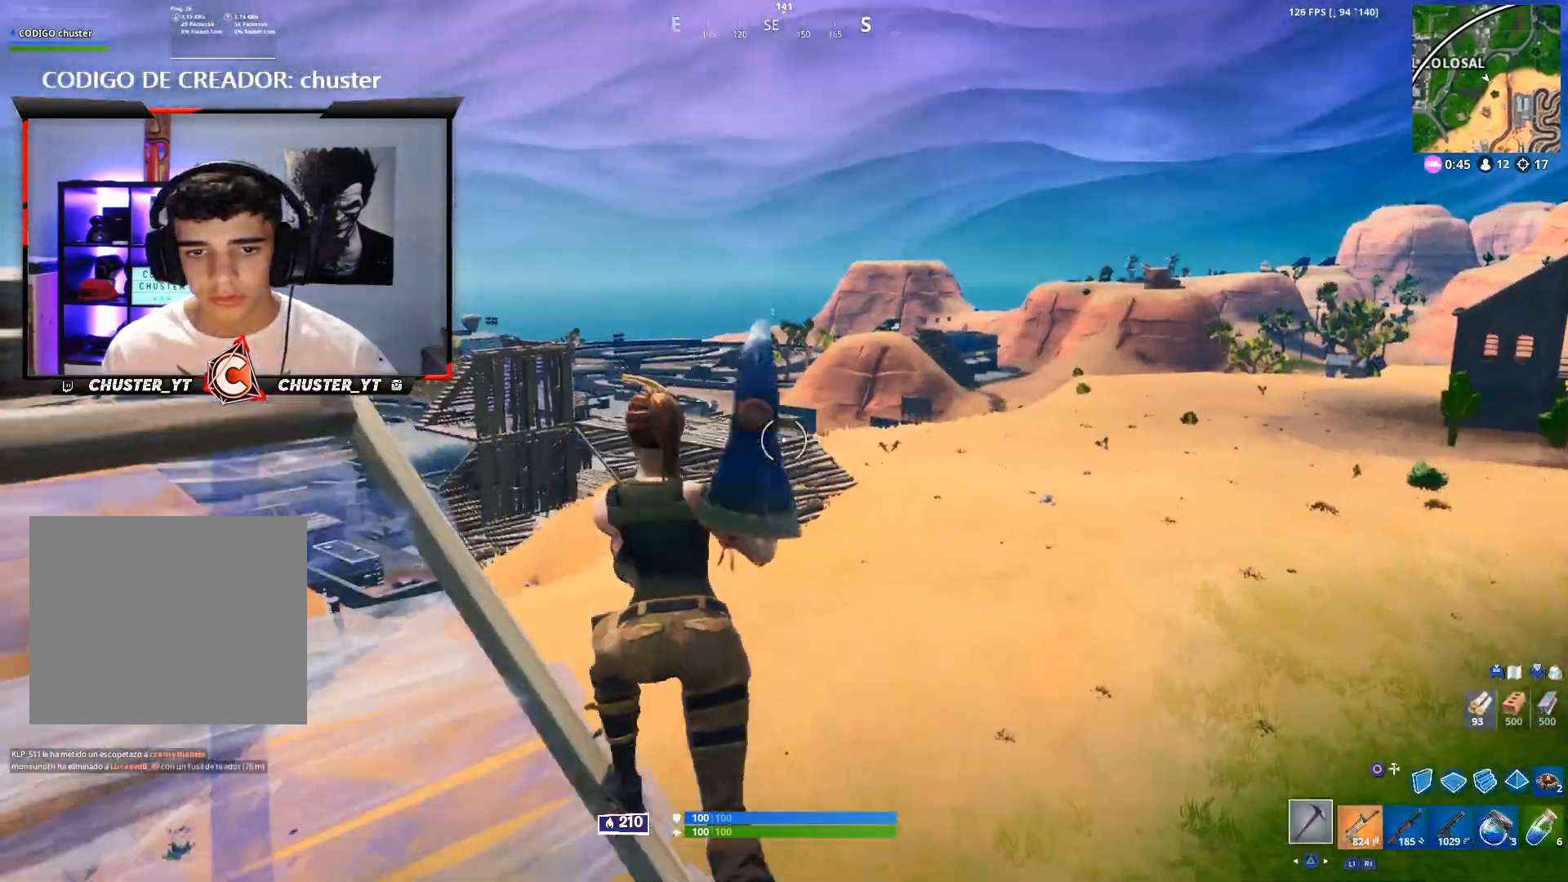
{"buttons": ["CIRCLE"], "left_stick": "up-right", "right_stick": "center", "events": [[33, "right_stick", "left"], [100, "L2", "down"], [100, "left_stick", "up-right"], [133, "L2", "up"], [133, "right_stick", "down"], [233, "L2", "down"], [300, "right_stick", "center"], [400, "CIRCLE", "down"], [400, "L2", "up"]]}
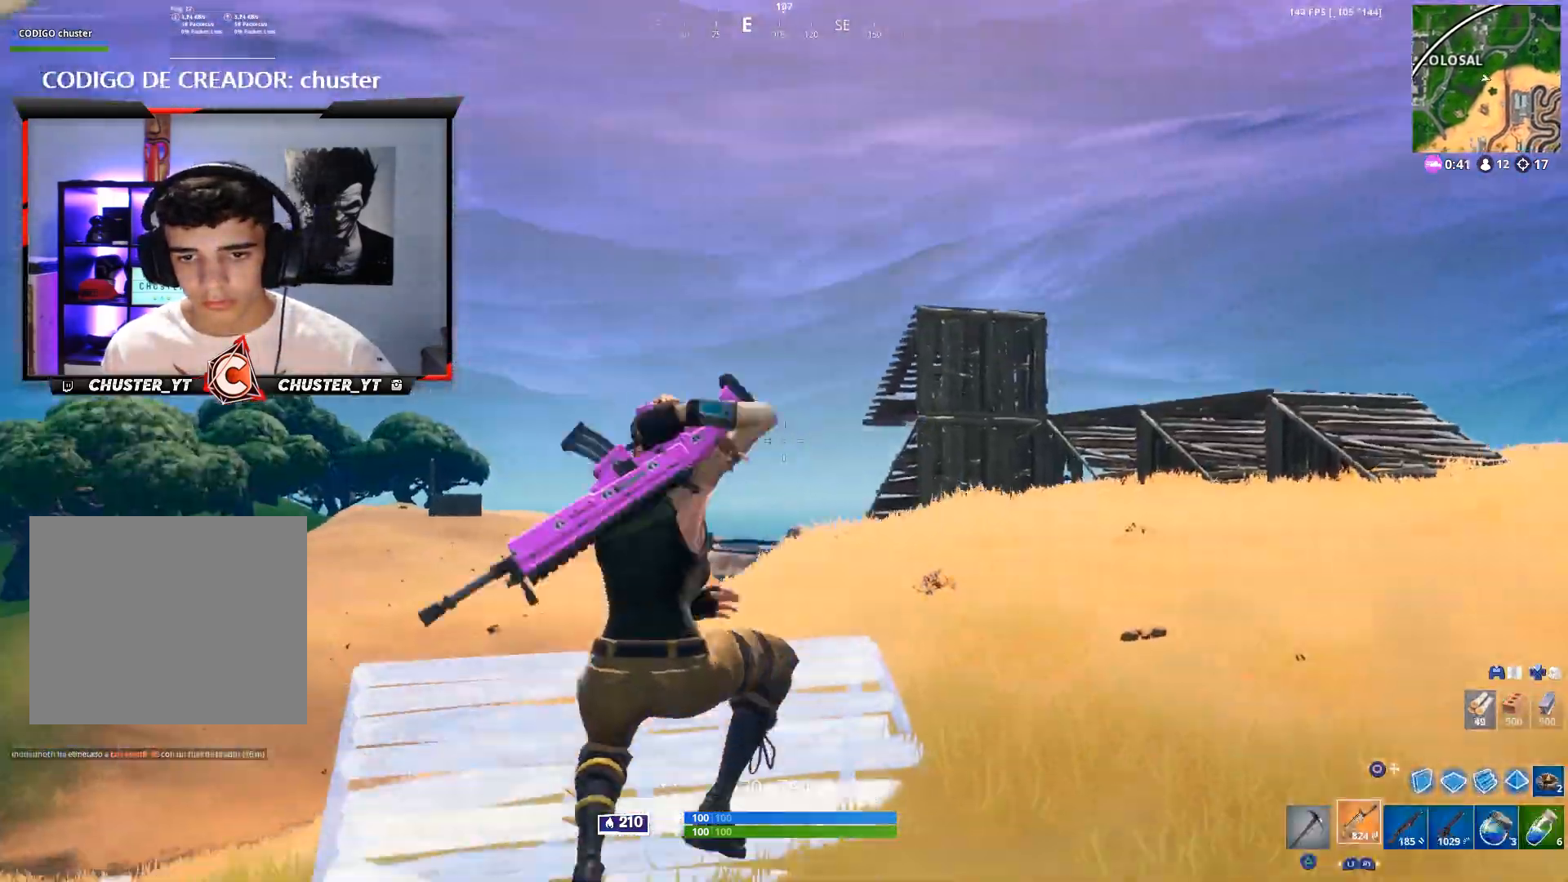
{"buttons": [], "left_stick": "up", "right_stick": "left", "events": [[33, "CIRCLE", "up"], [467, "left_stick", "up"], [467, "right_stick", "left"]]}